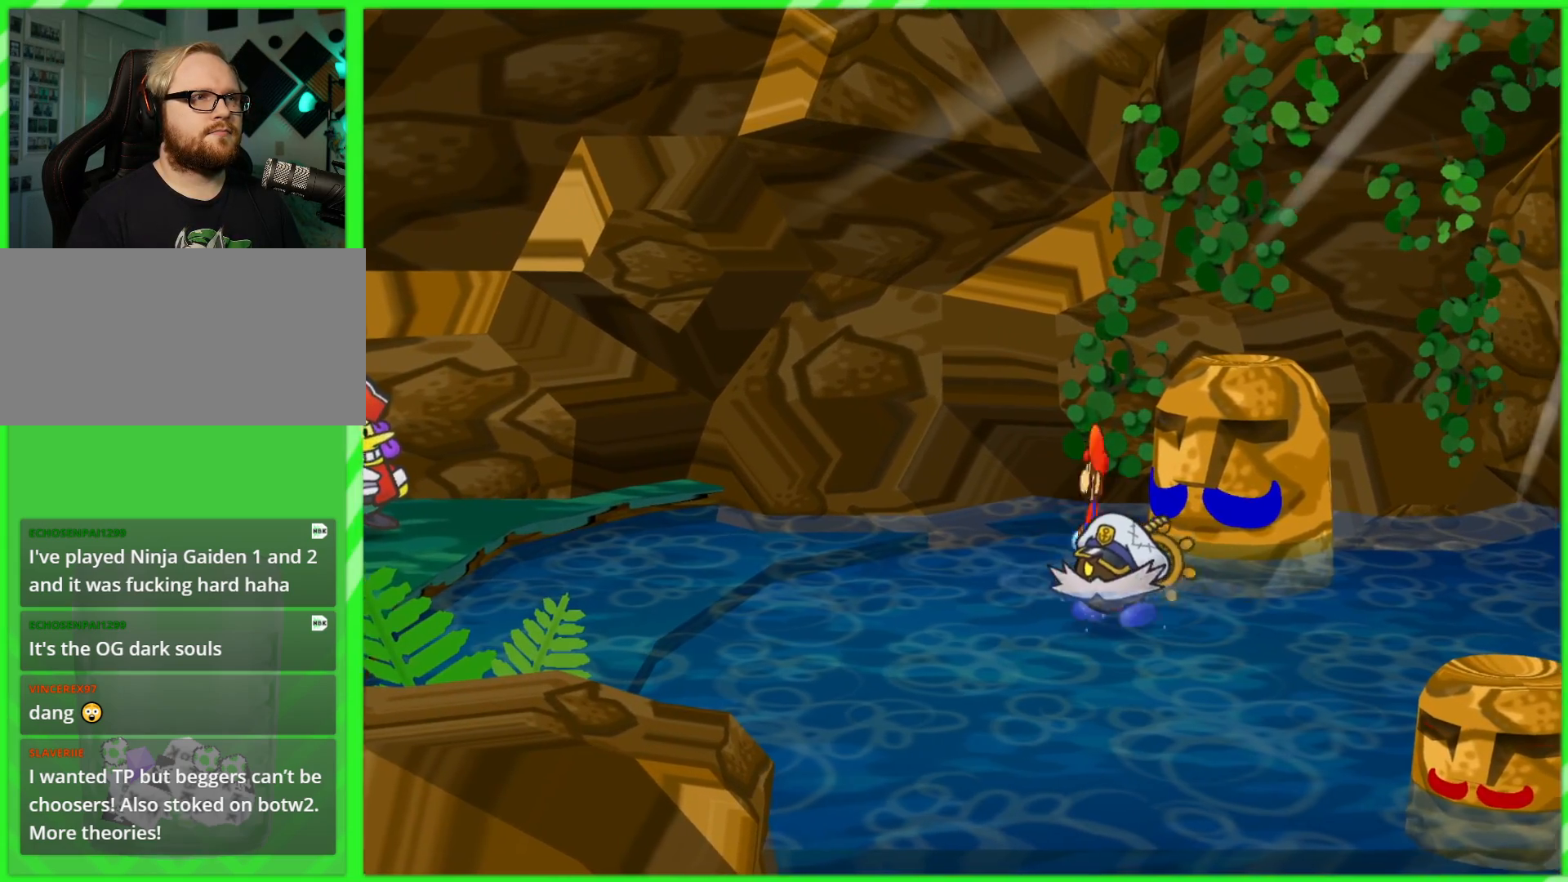
Gameplay with a controller (Nintendo layout); each line is a JSON object with the inputs held at the frame after it. "events" lists button and stick changes between this image and that frame as [ms after this image, input, new state], when the widget could be followed in between. Not read: L3 R3.
{"buttons": ["B"], "left_stick": "down-left", "right_stick": "center", "events": [[117, "left_stick", "down-right"], [183, "B", "down"], [200, "left_stick", "down-left"], [300, "left_stick", "up-left"], [383, "left_stick", "up-right"], [467, "left_stick", "down-left"]]}
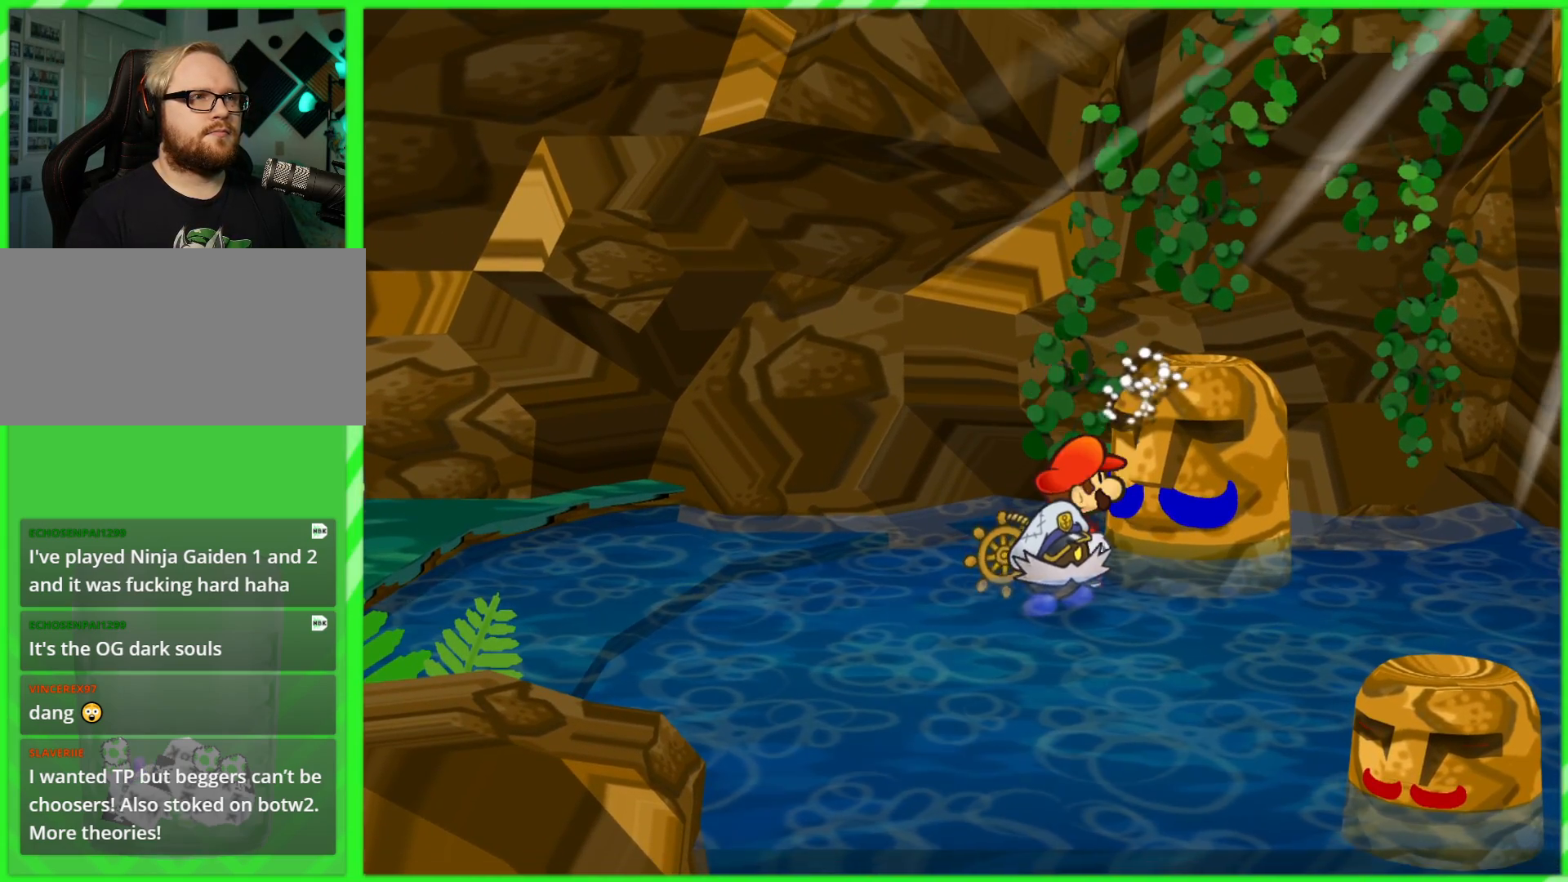
{"buttons": ["B"], "left_stick": "down-left", "right_stick": "center", "events": [[67, "left_stick", "up-left"], [150, "left_stick", "up-right"], [200, "left_stick", "down-right"], [250, "left_stick", "down-left"], [317, "left_stick", "up-left"], [383, "left_stick", "up-right"], [450, "left_stick", "down-right"], [500, "left_stick", "down-left"]]}
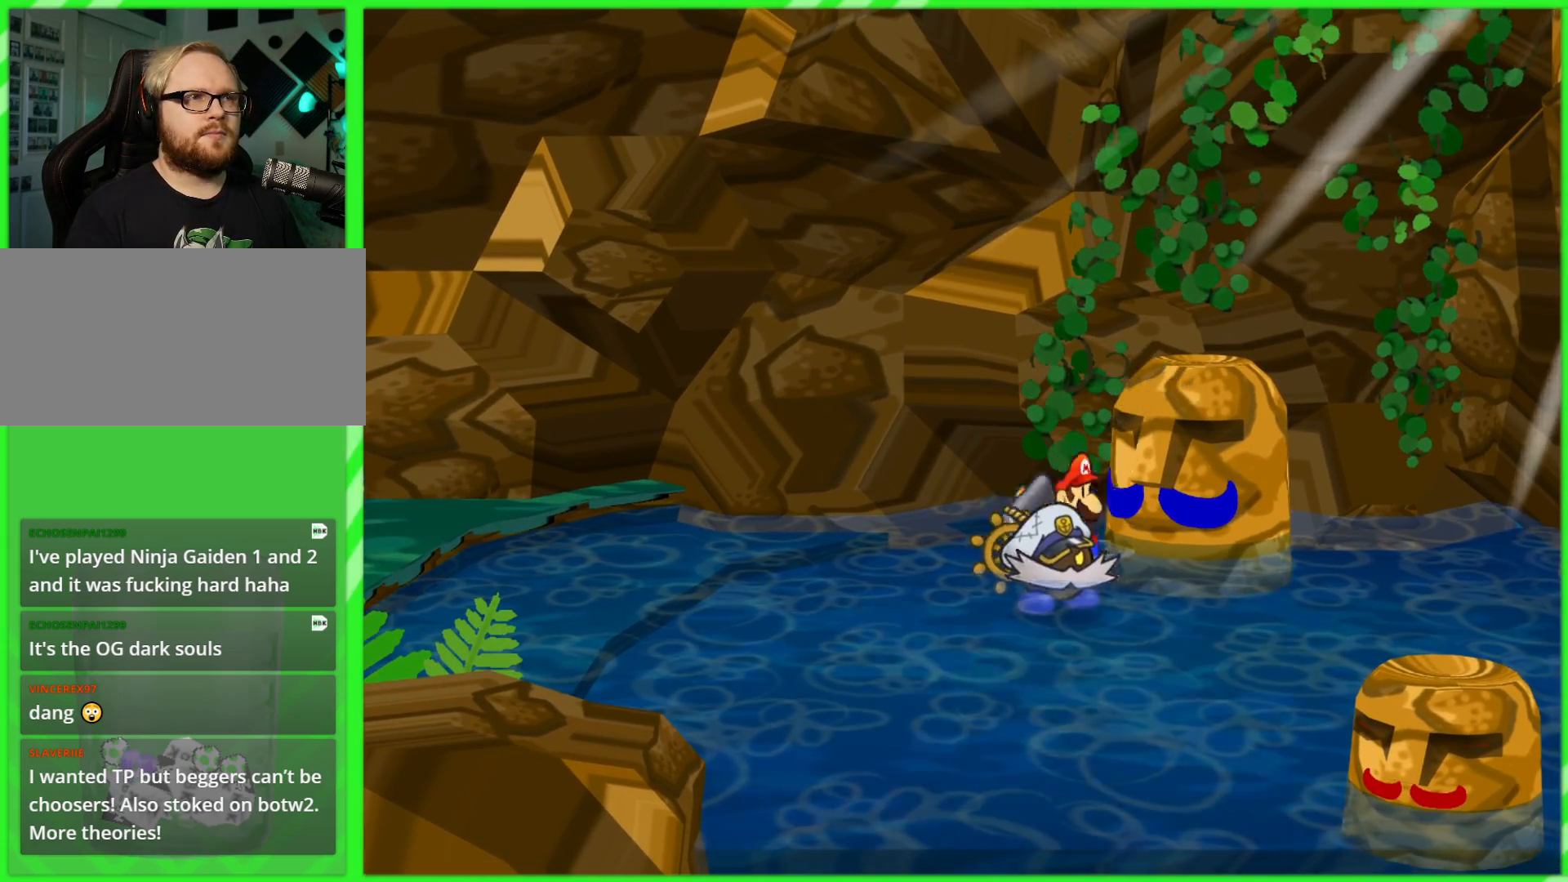
{"buttons": ["B"], "left_stick": "down-left", "right_stick": "center", "events": [[83, "left_stick", "up-left"], [150, "left_stick", "up-right"], [200, "left_stick", "down-right"], [250, "left_stick", "down-left"], [333, "left_stick", "up-left"], [400, "left_stick", "up-right"], [483, "left_stick", "down-left"]]}
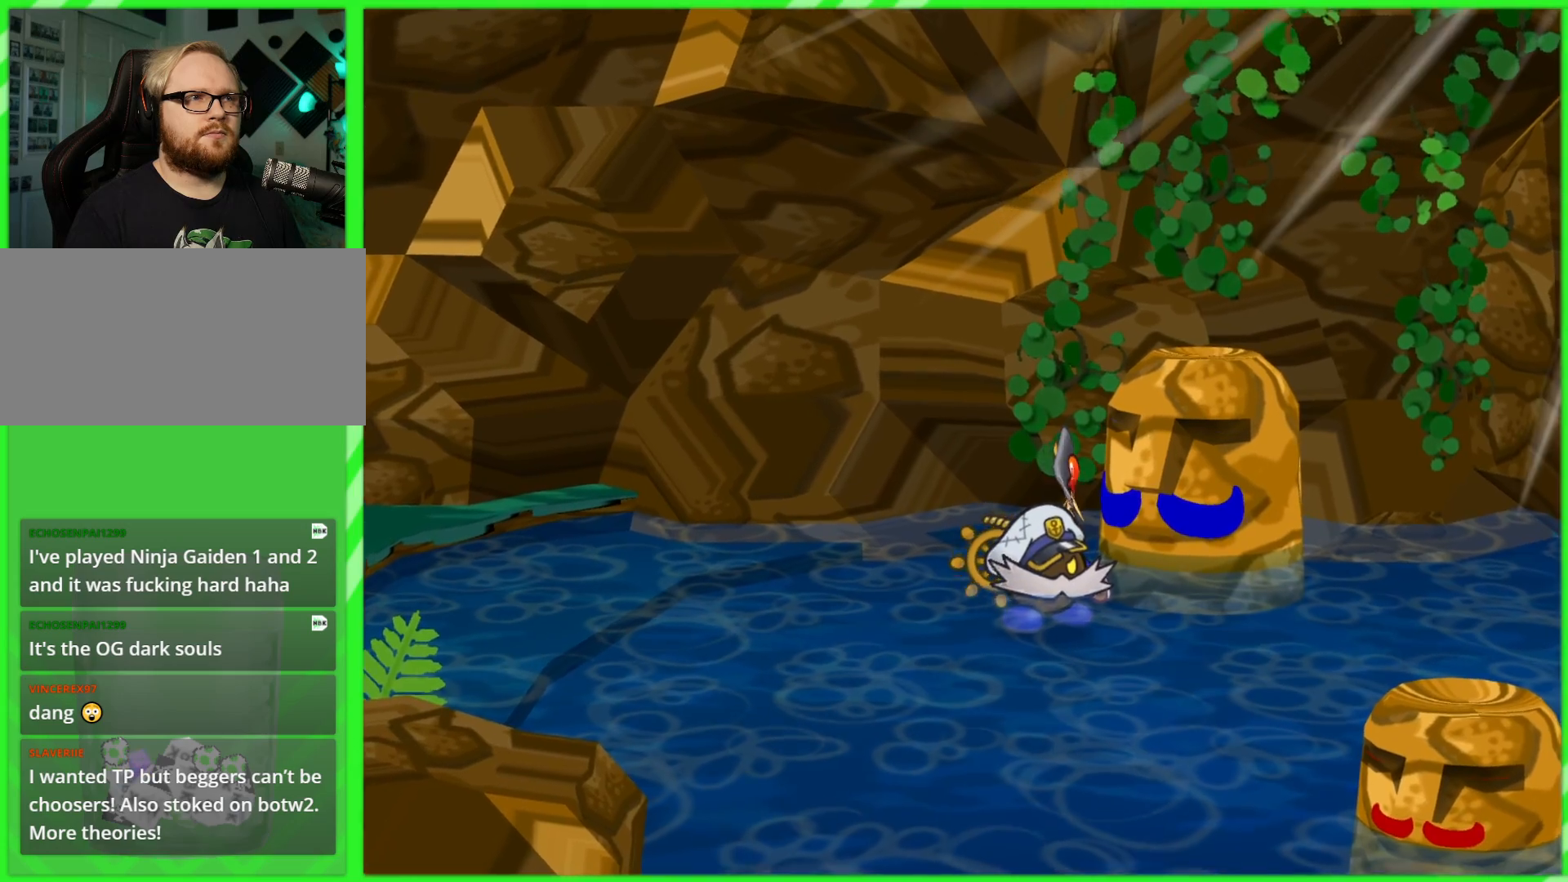
{"buttons": [], "left_stick": "center", "right_stick": "center", "events": [[33, "left_stick", "up-left"], [133, "left_stick", "up-right"], [183, "left_stick", "down-right"], [233, "left_stick", "down-left"], [283, "left_stick", "up-left"], [400, "left_stick", "center"], [450, "B", "up"]]}
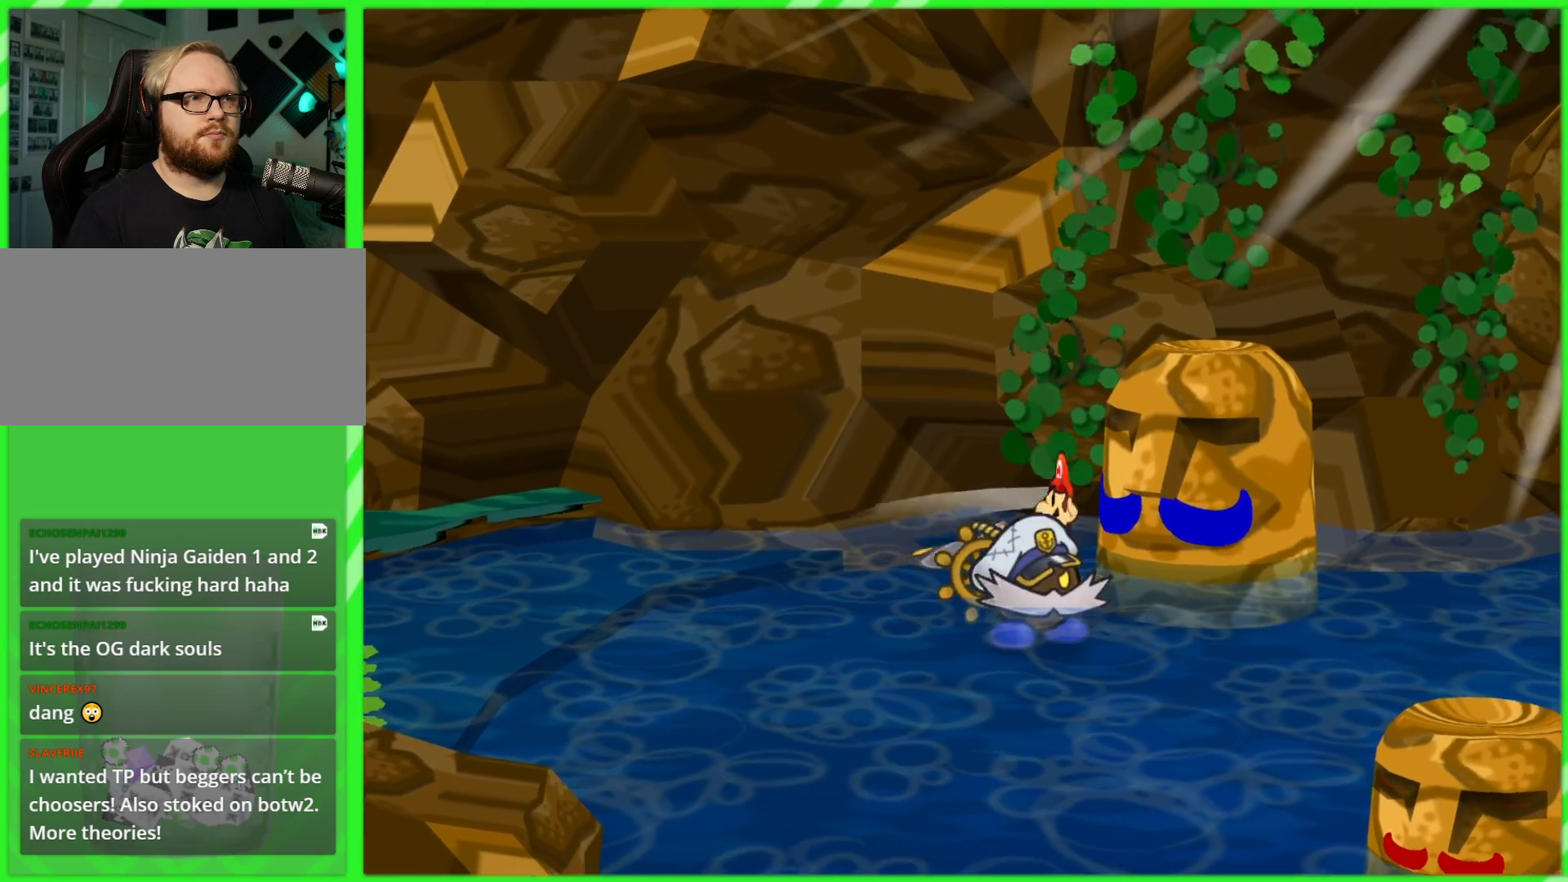
{"buttons": [], "left_stick": "center", "right_stick": "center", "events": []}
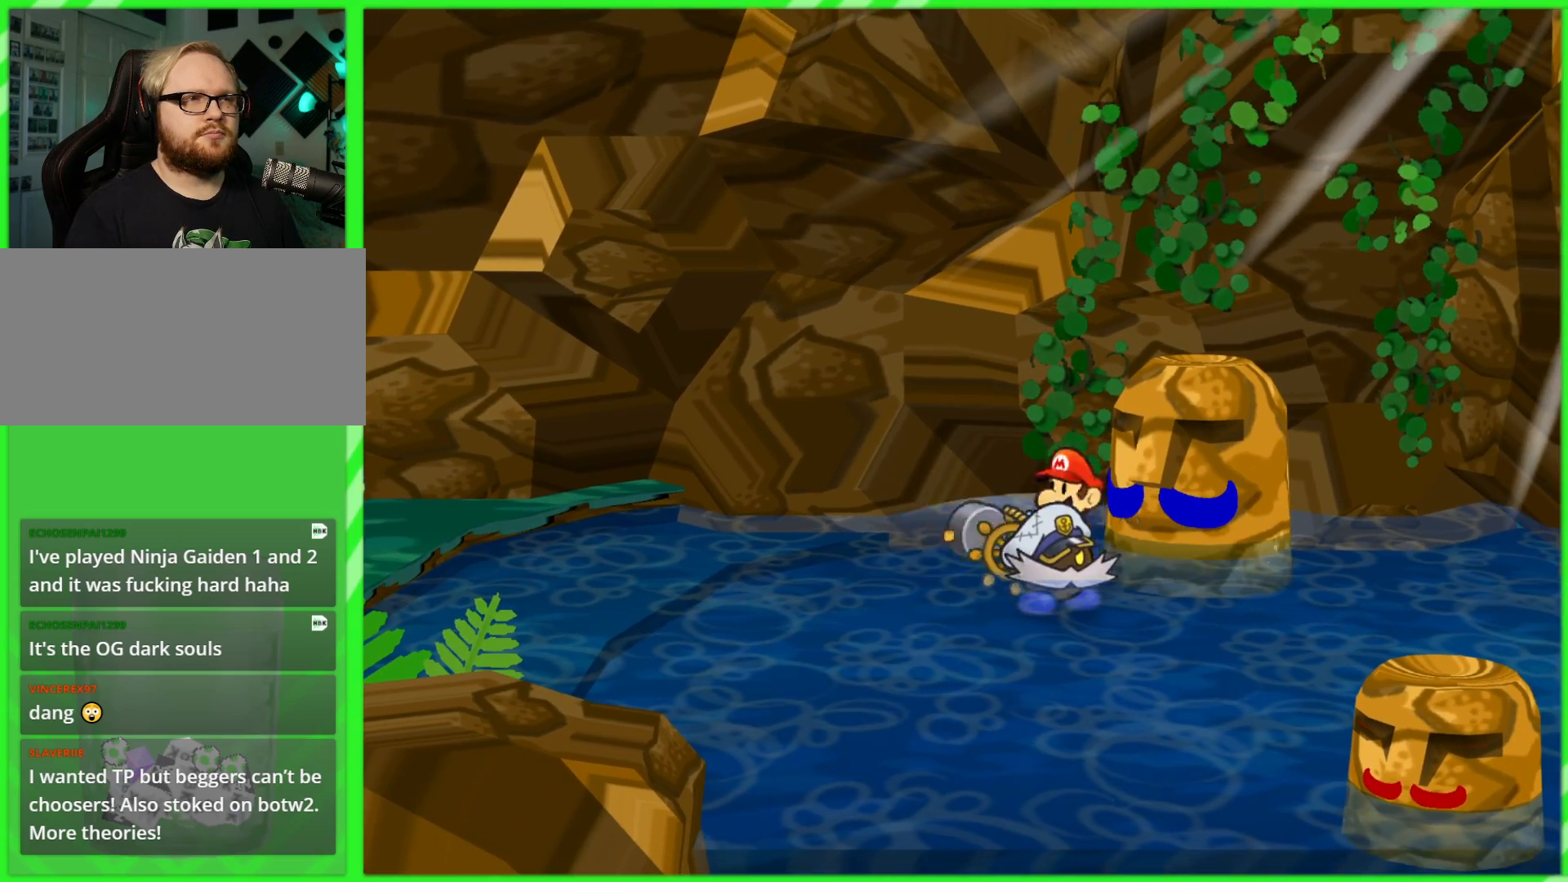
{"buttons": ["B"], "left_stick": "left", "right_stick": "center", "events": [[283, "B", "down"], [333, "left_stick", "right"], [433, "left_stick", "down"], [483, "left_stick", "left"]]}
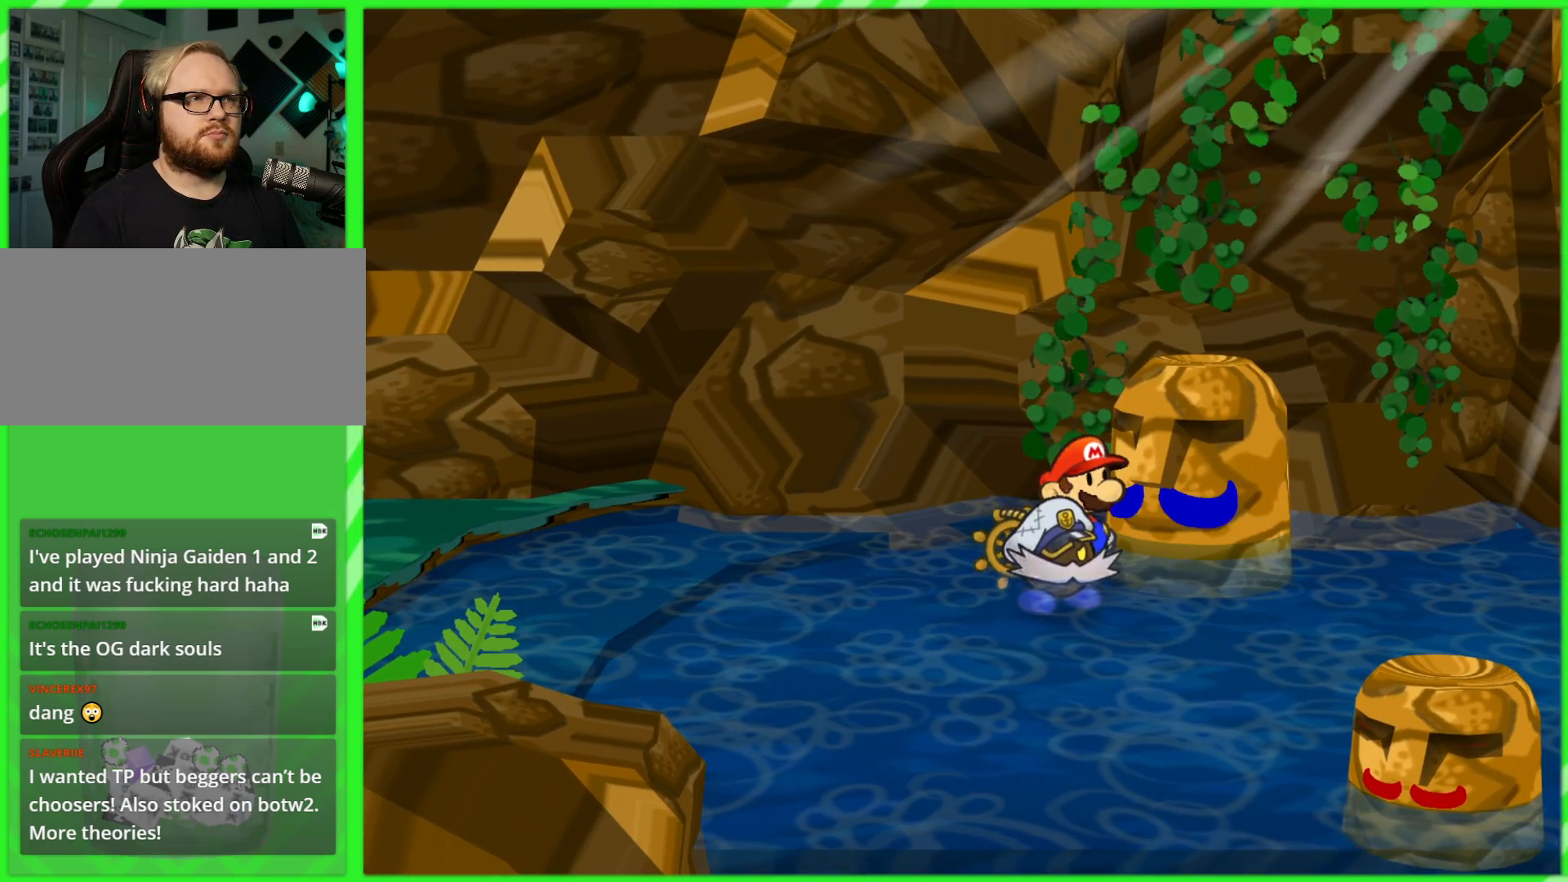
{"buttons": ["B"], "left_stick": "left", "right_stick": "center", "events": [[50, "left_stick", "up"], [117, "left_stick", "right"], [183, "left_stick", "down"], [233, "left_stick", "left"], [283, "left_stick", "up"], [400, "left_stick", "down"], [467, "left_stick", "left"]]}
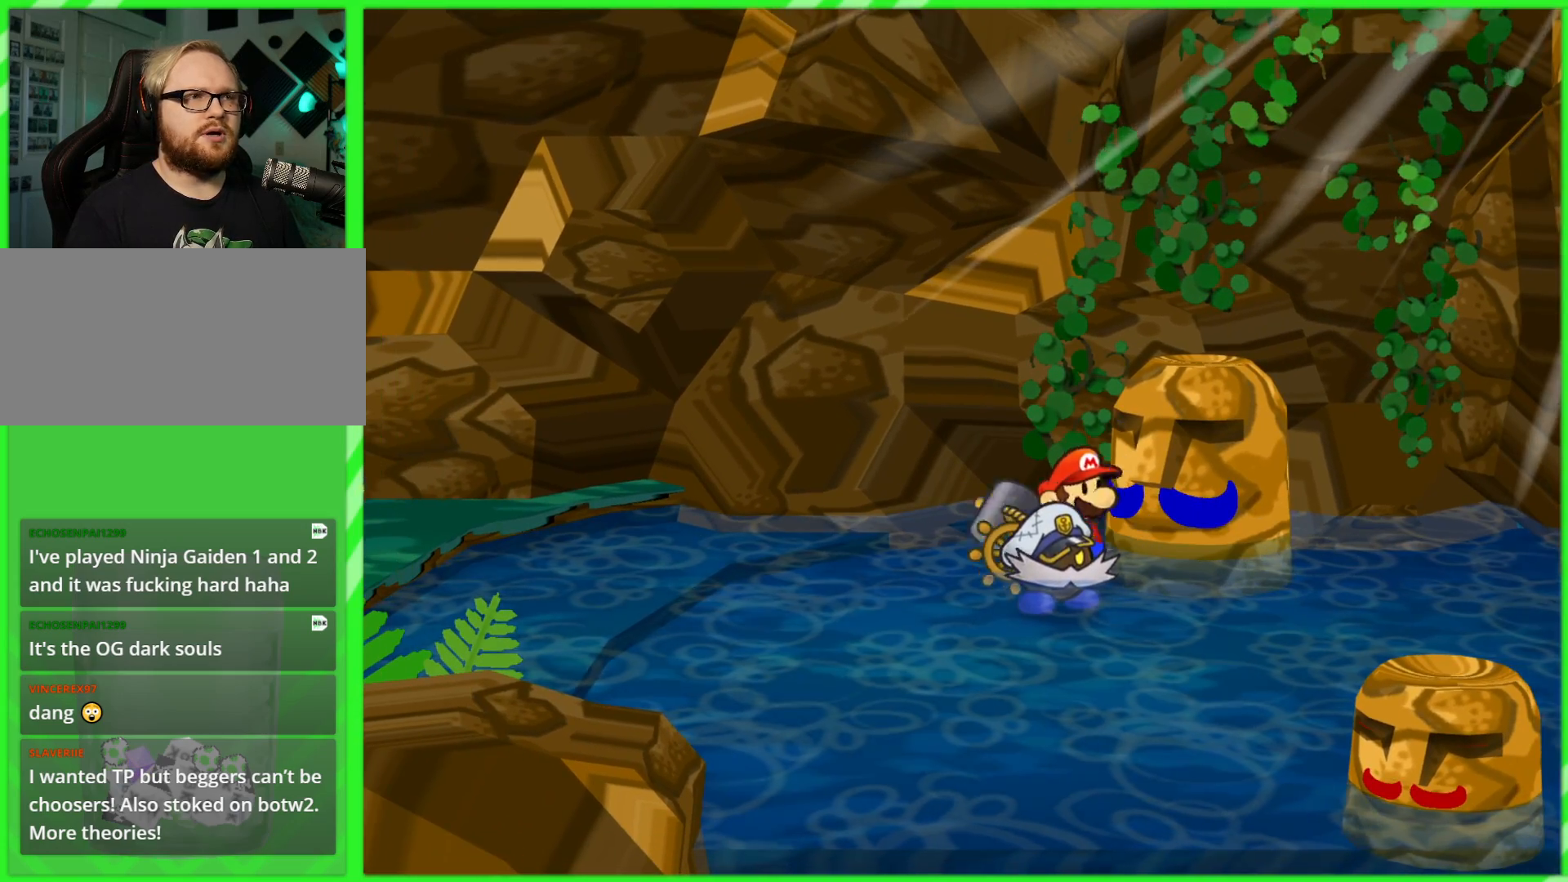
{"buttons": ["B"], "left_stick": "up", "right_stick": "center", "events": [[33, "left_stick", "up"], [83, "left_stick", "right"], [150, "left_stick", "down"], [200, "left_stick", "left"], [267, "left_stick", "up"], [333, "left_stick", "right"], [383, "left_stick", "down"], [450, "left_stick", "left"], [500, "left_stick", "up"]]}
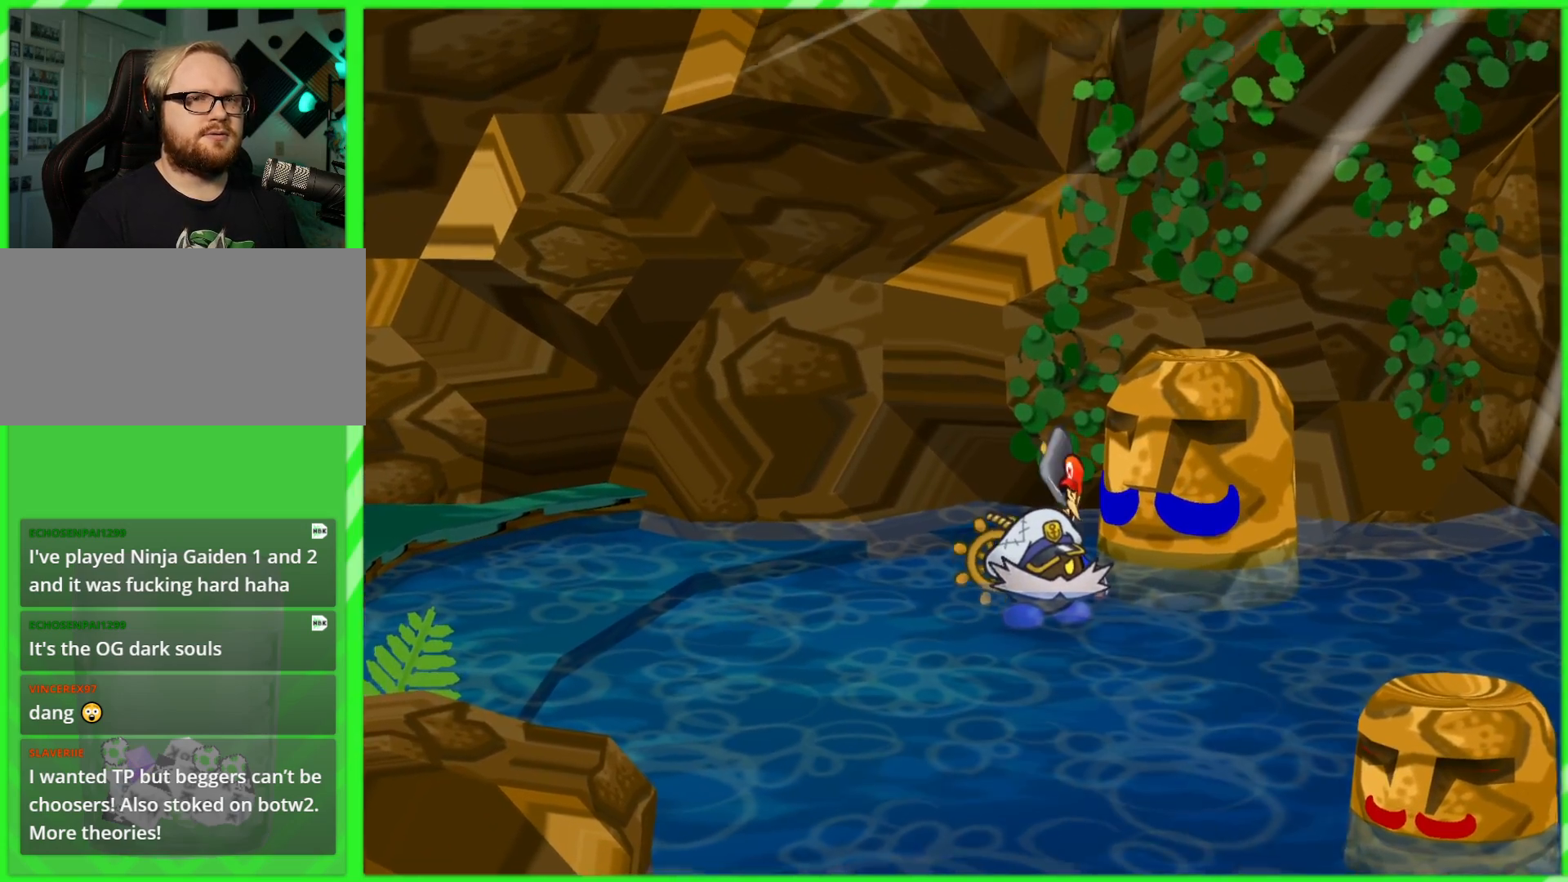
{"buttons": ["B"], "left_stick": "up", "right_stick": "center", "events": [[67, "left_stick", "right"], [117, "left_stick", "down"], [183, "left_stick", "left"], [233, "left_stick", "up"], [317, "left_stick", "right"], [383, "left_stick", "down"], [433, "left_stick", "left"], [500, "left_stick", "up"]]}
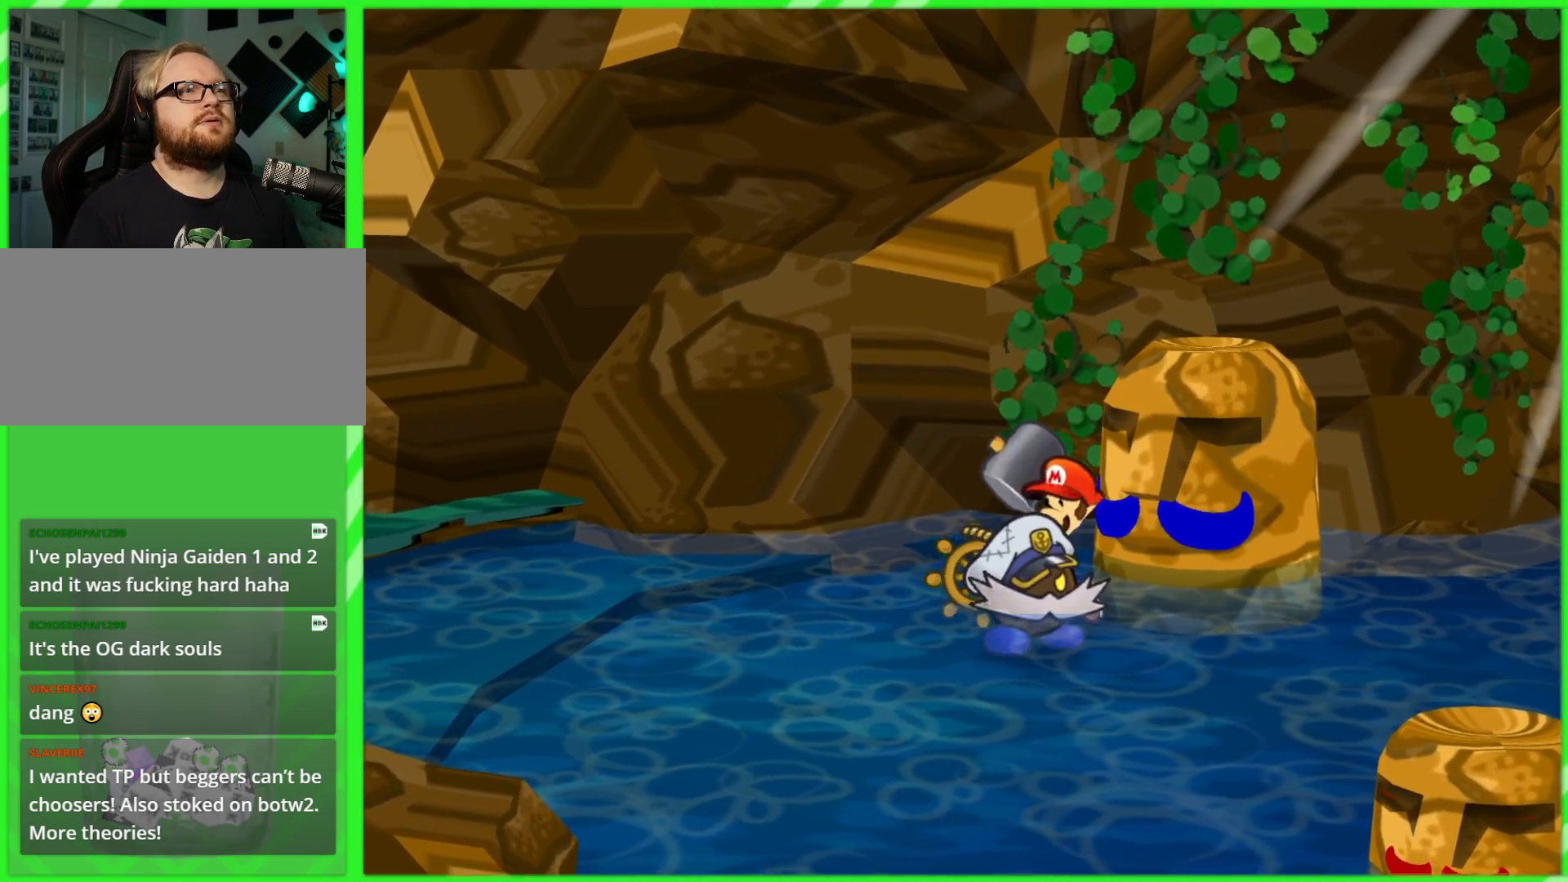
{"buttons": [], "left_stick": "center", "right_stick": "center", "events": [[83, "left_stick", "right"], [150, "left_stick", "down"], [183, "B", "up"], [217, "left_stick", "center"]]}
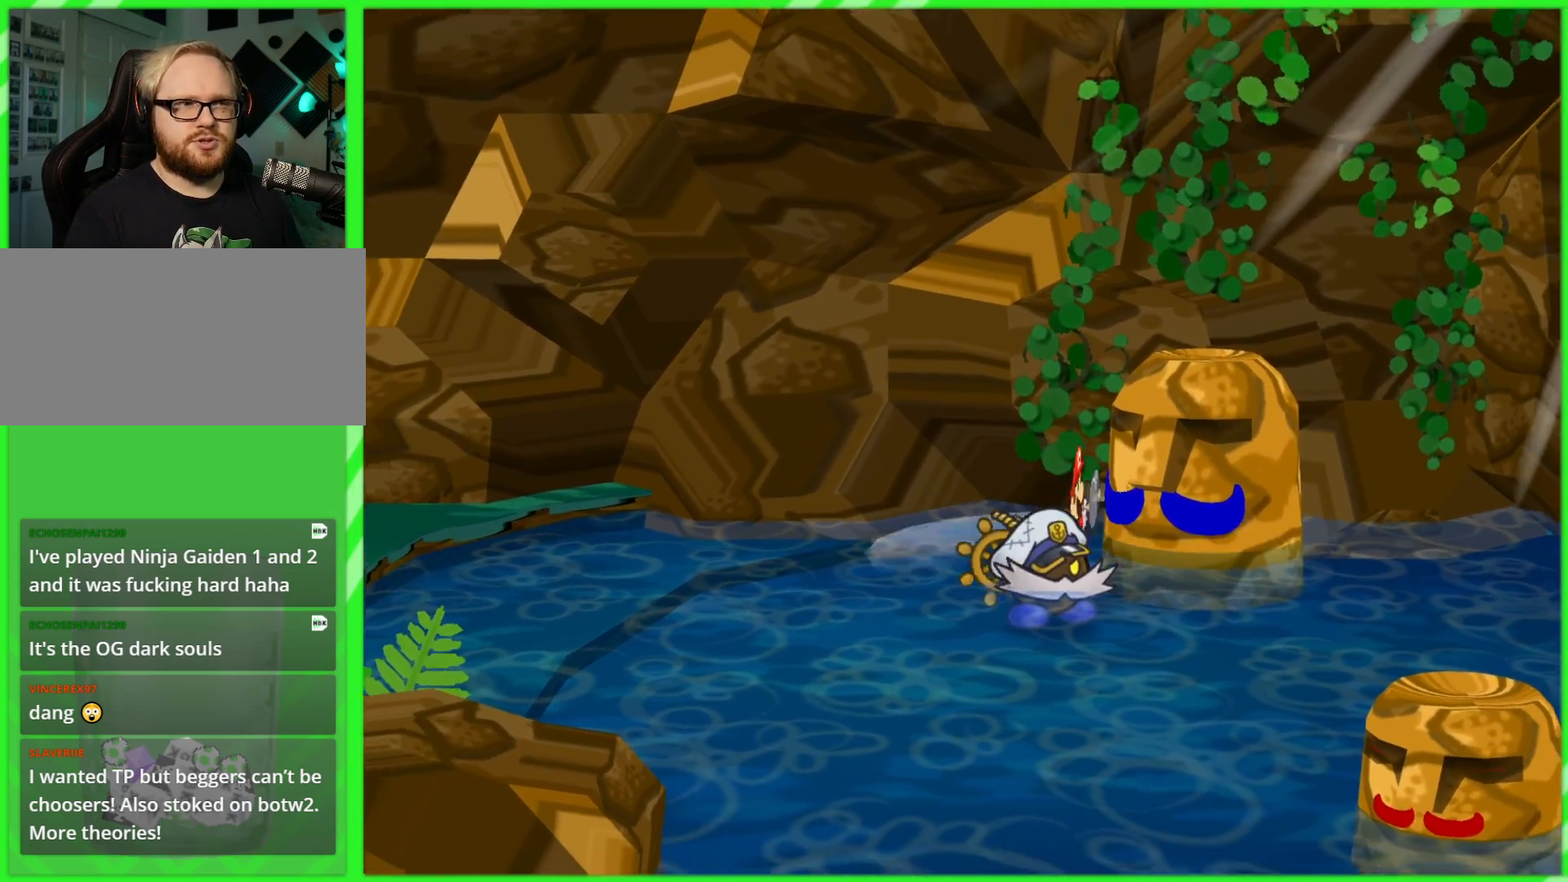
{"buttons": [], "left_stick": "center", "right_stick": "center", "events": []}
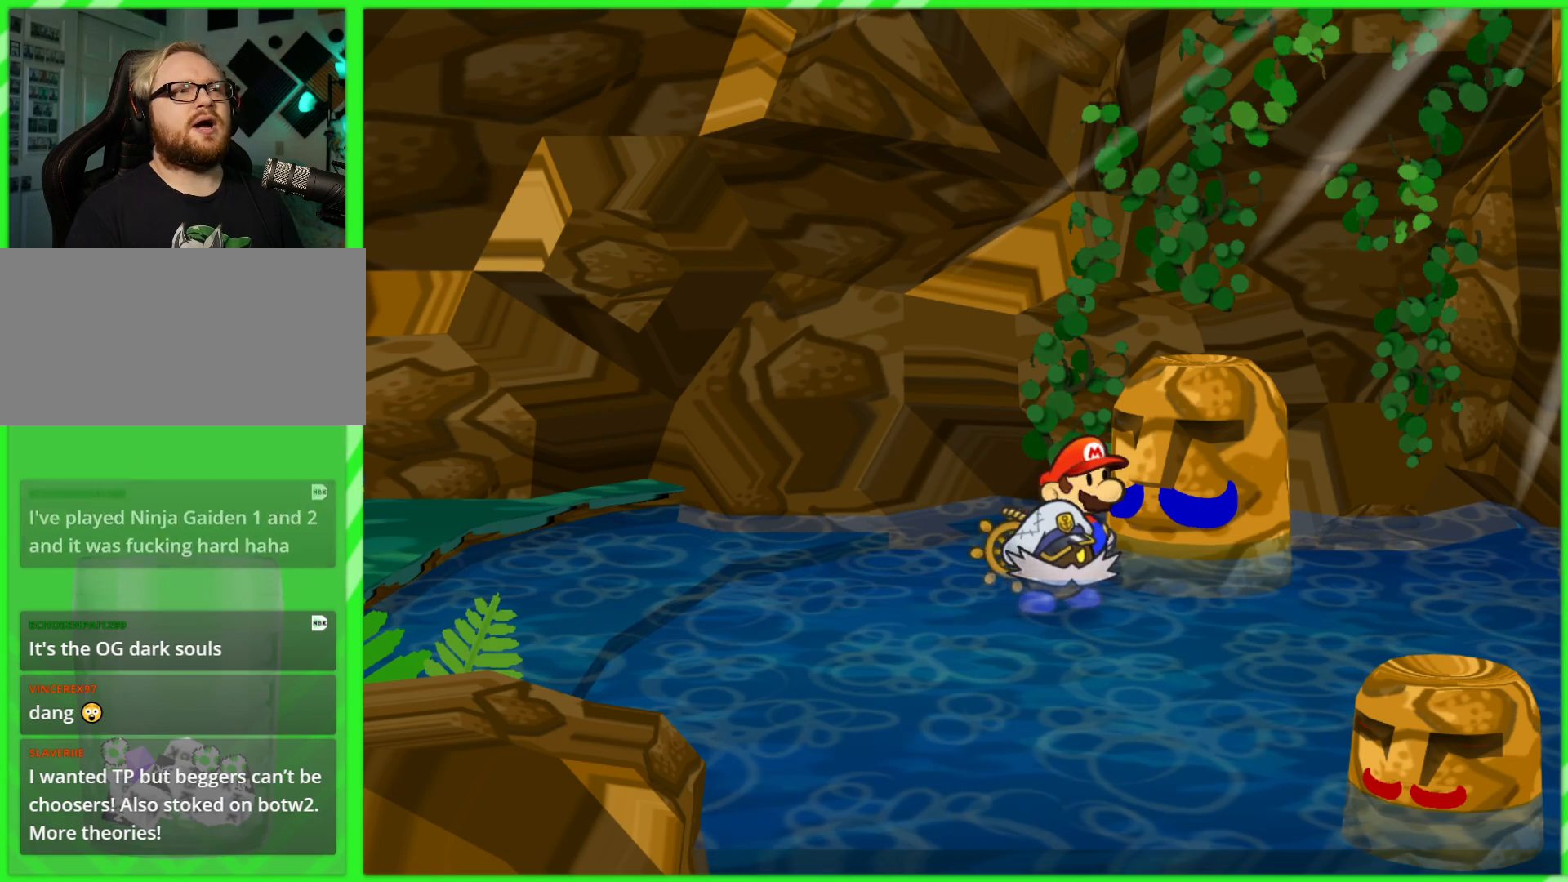
{"buttons": ["B"], "left_stick": "center", "right_stick": "center", "events": [[250, "B", "down"]]}
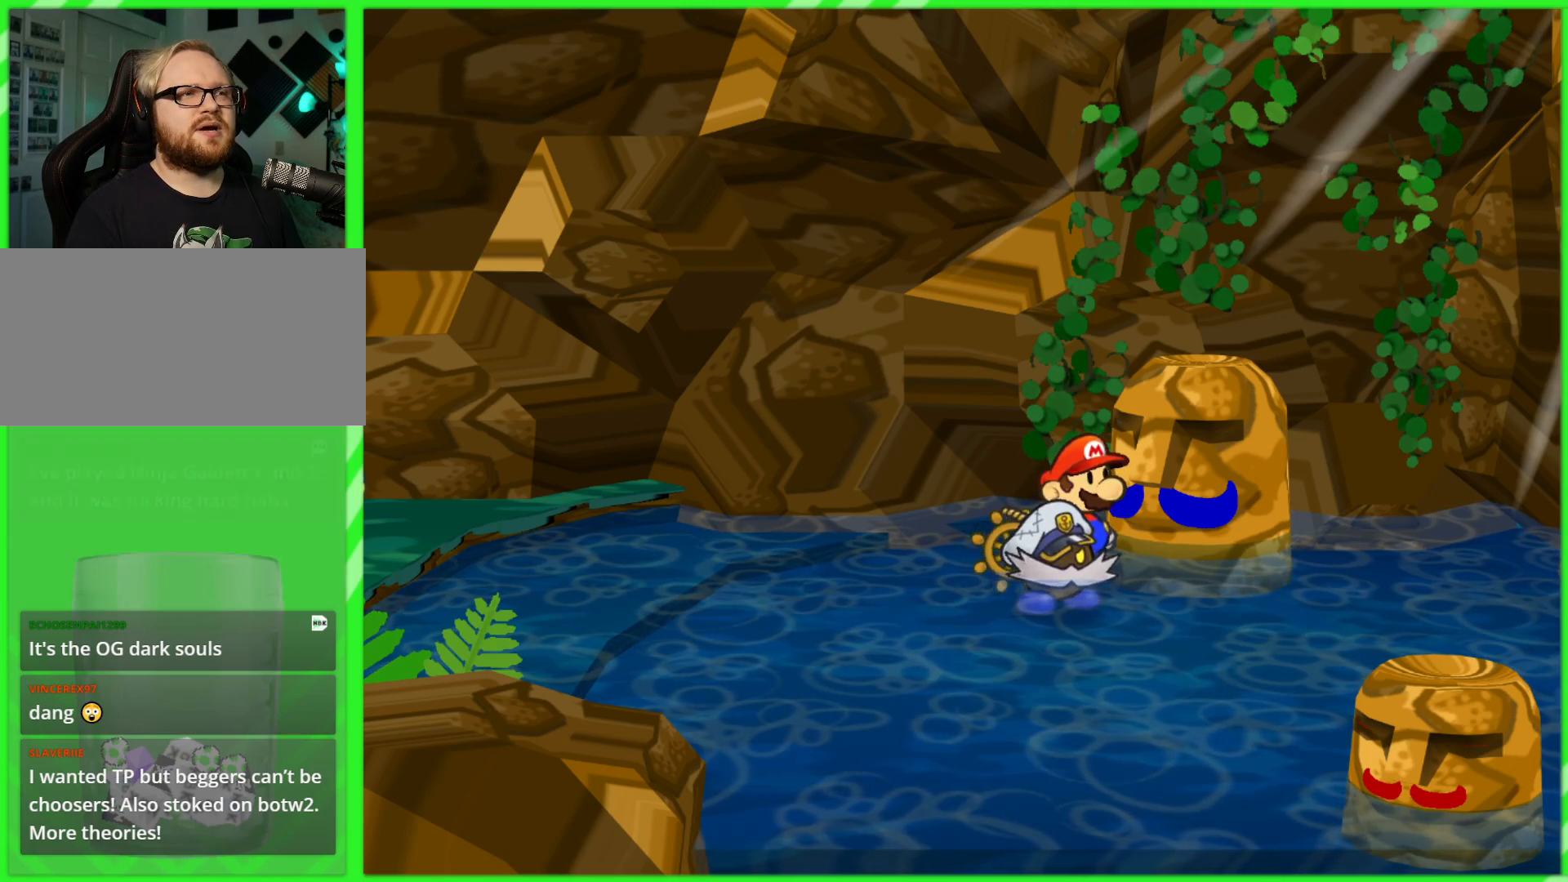
{"buttons": ["B"], "left_stick": "down-left", "right_stick": "center", "events": [[117, "left_stick", "up-right"], [217, "left_stick", "down-right"], [267, "left_stick", "down-left"], [317, "left_stick", "up-left"], [400, "left_stick", "up-right"], [450, "left_stick", "down-right"], [500, "left_stick", "down-left"]]}
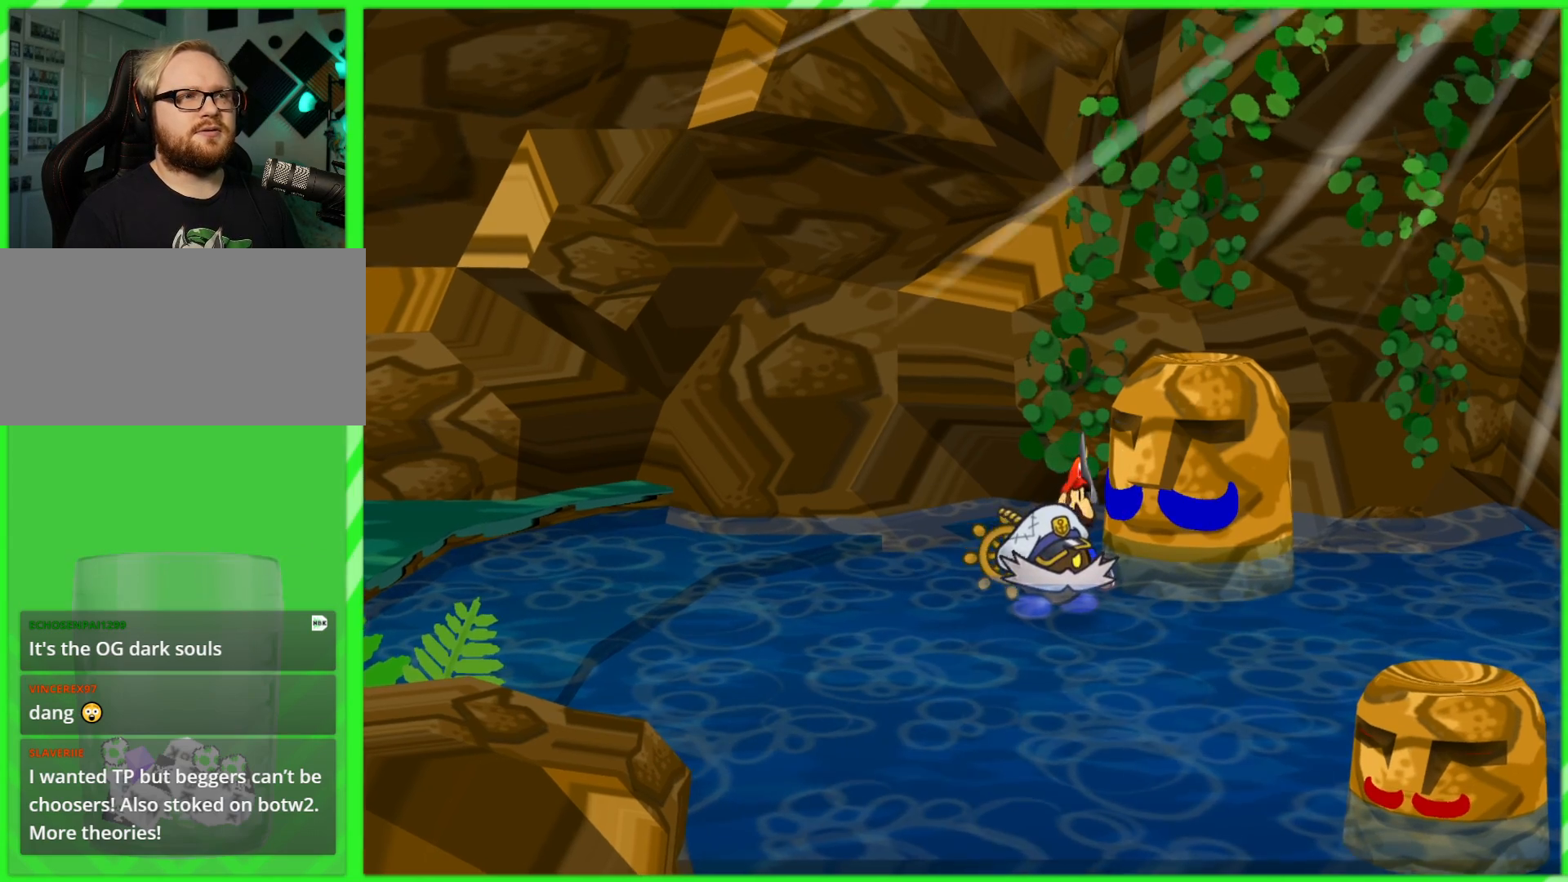
{"buttons": ["B"], "left_stick": "down", "right_stick": "center", "events": [[83, "left_stick", "up-left"], [167, "left_stick", "up-right"], [267, "left_stick", "down-left"], [333, "left_stick", "up-left"], [417, "left_stick", "up-right"], [483, "left_stick", "down"]]}
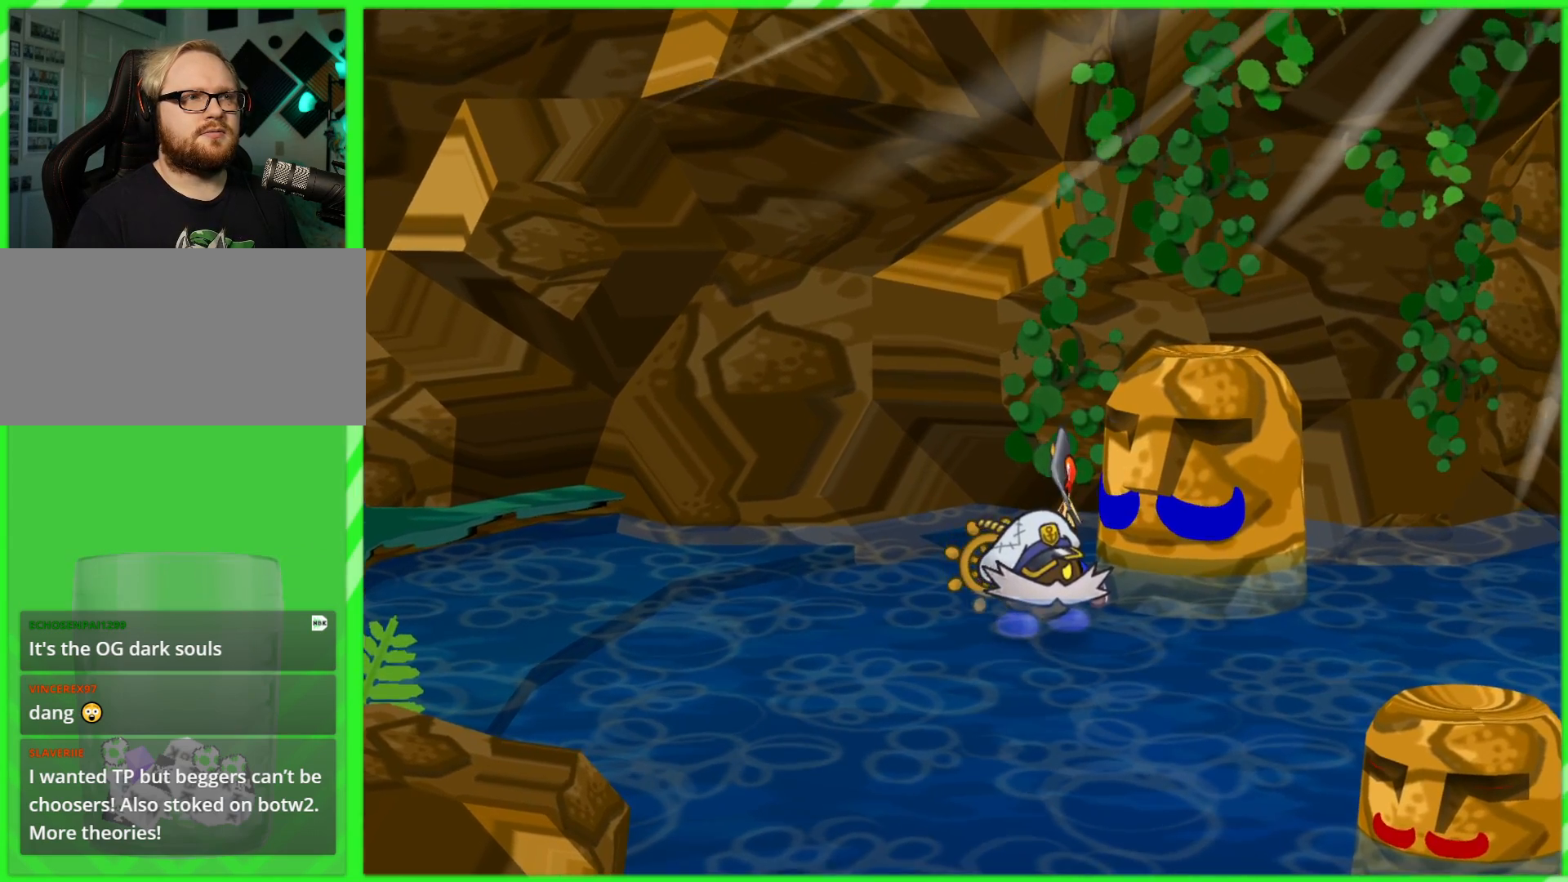
{"buttons": ["B"], "left_stick": "down-right", "right_stick": "center", "events": [[17, "left_stick", "down-left"], [83, "left_stick", "up-left"], [150, "left_stick", "up-right"], [233, "left_stick", "down-right"], [283, "left_stick", "down-left"], [350, "left_stick", "up-left"], [433, "left_stick", "up-right"], [500, "left_stick", "down-right"]]}
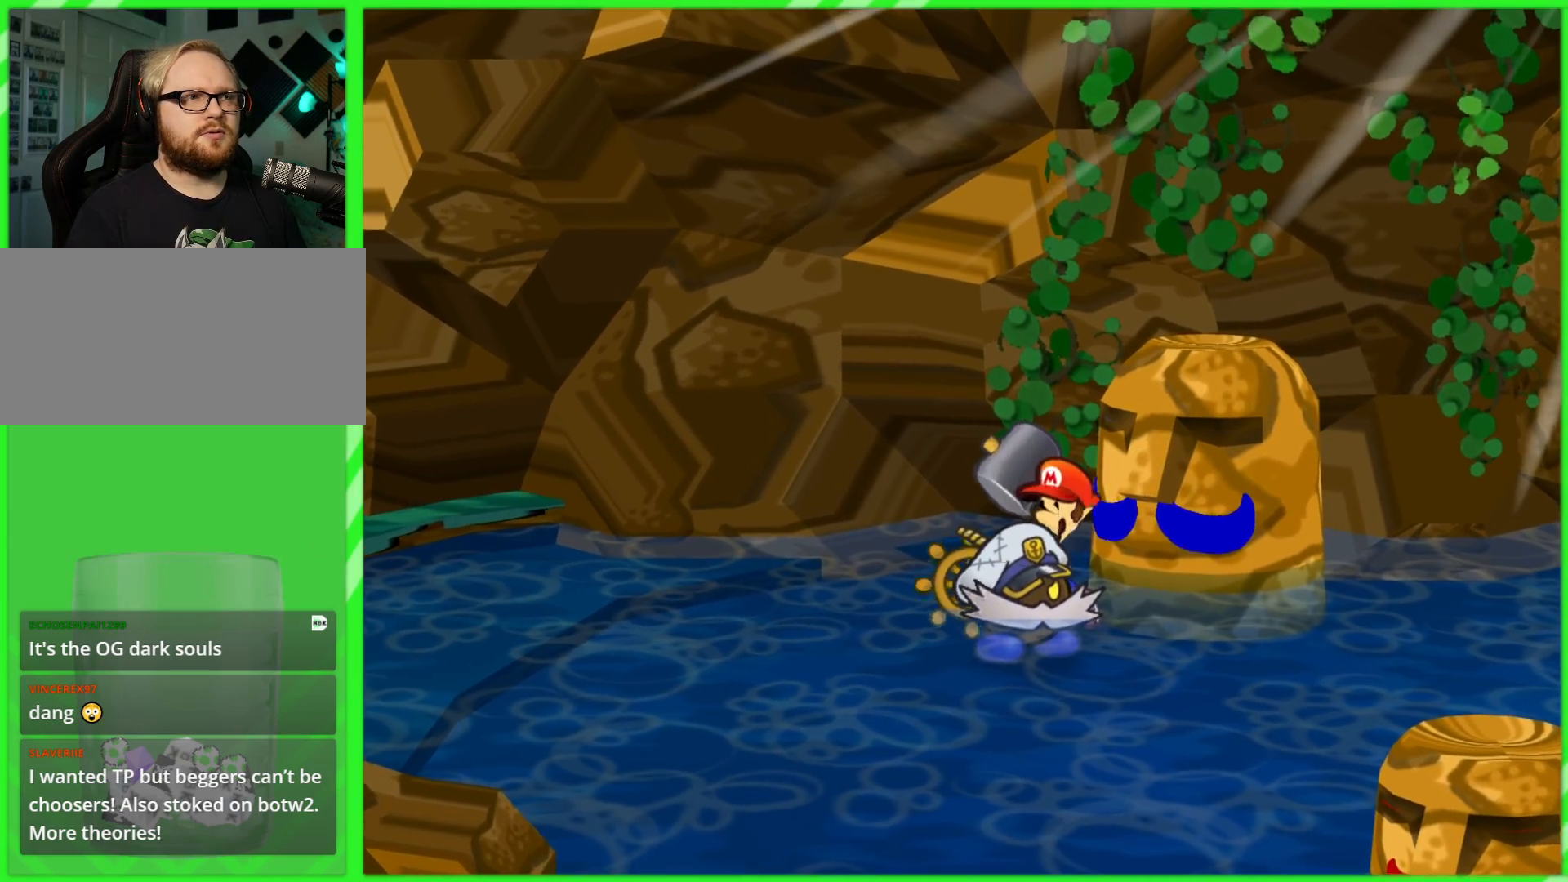
{"buttons": [], "left_stick": "center", "right_stick": "center", "events": [[17, "left_stick", "center"], [33, "B", "up"]]}
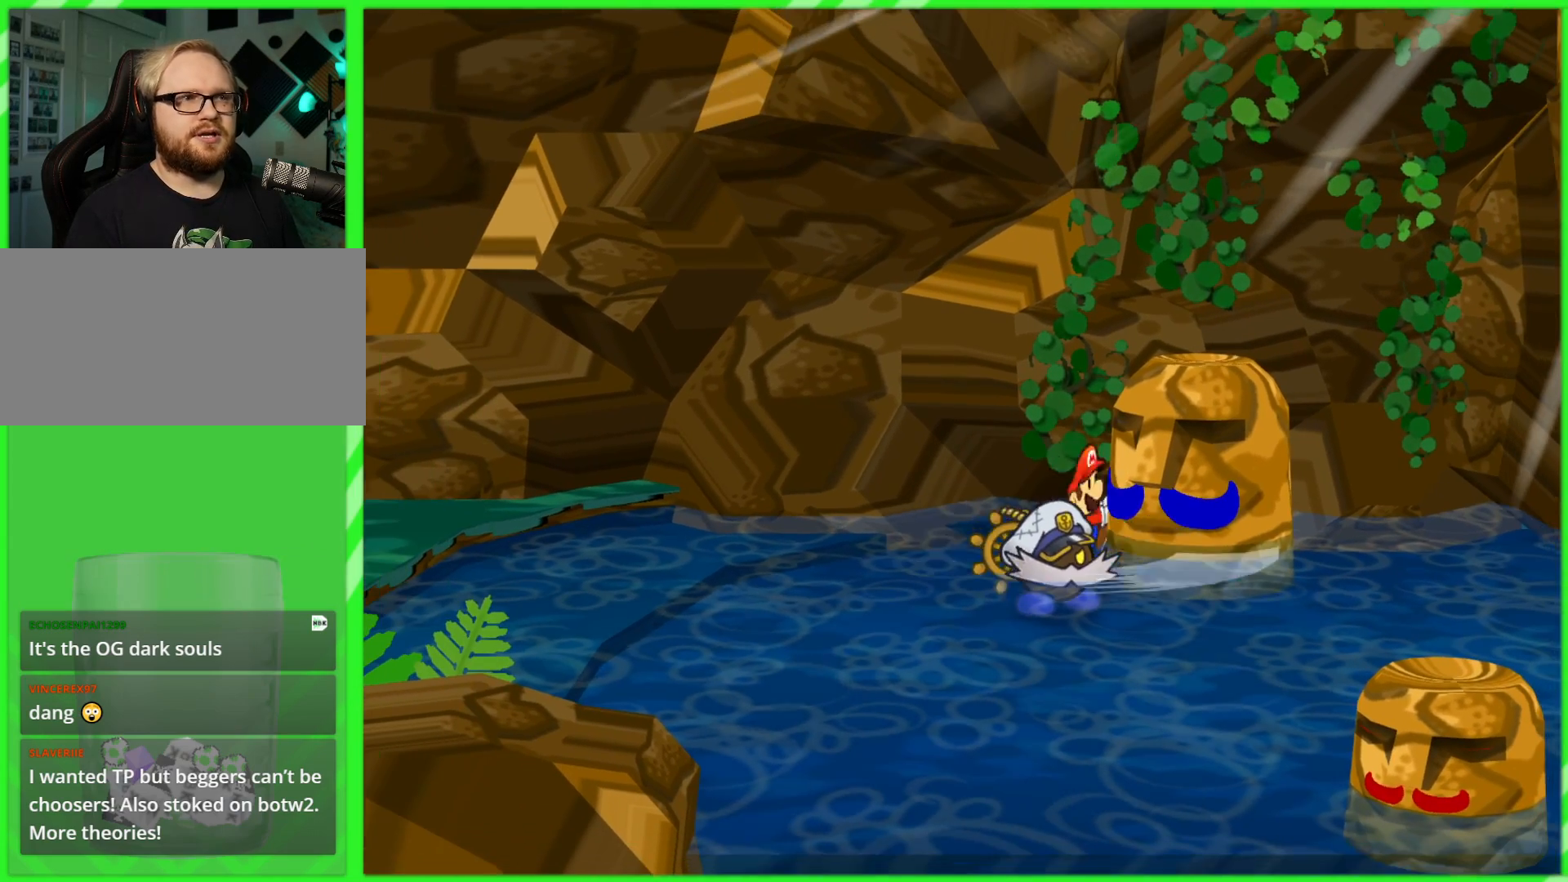
{"buttons": ["B"], "left_stick": "center", "right_stick": "center", "events": [[367, "B", "down"]]}
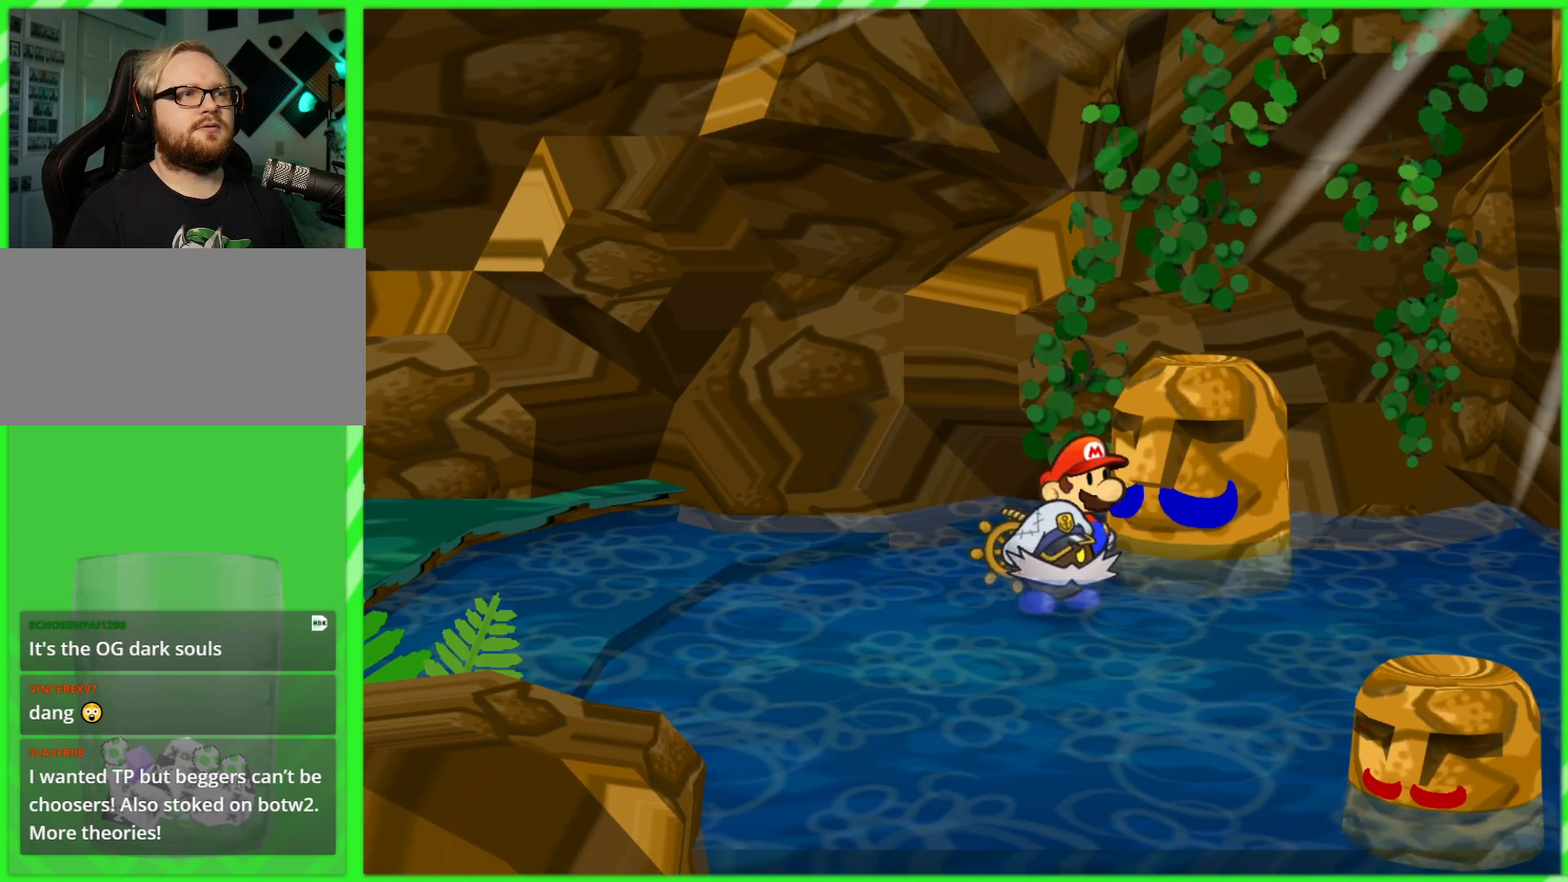
{"buttons": ["B"], "left_stick": "right", "right_stick": "center", "events": [[167, "left_stick", "up"], [267, "left_stick", "right"], [367, "left_stick", "left"], [433, "left_stick", "up"], [500, "left_stick", "right"]]}
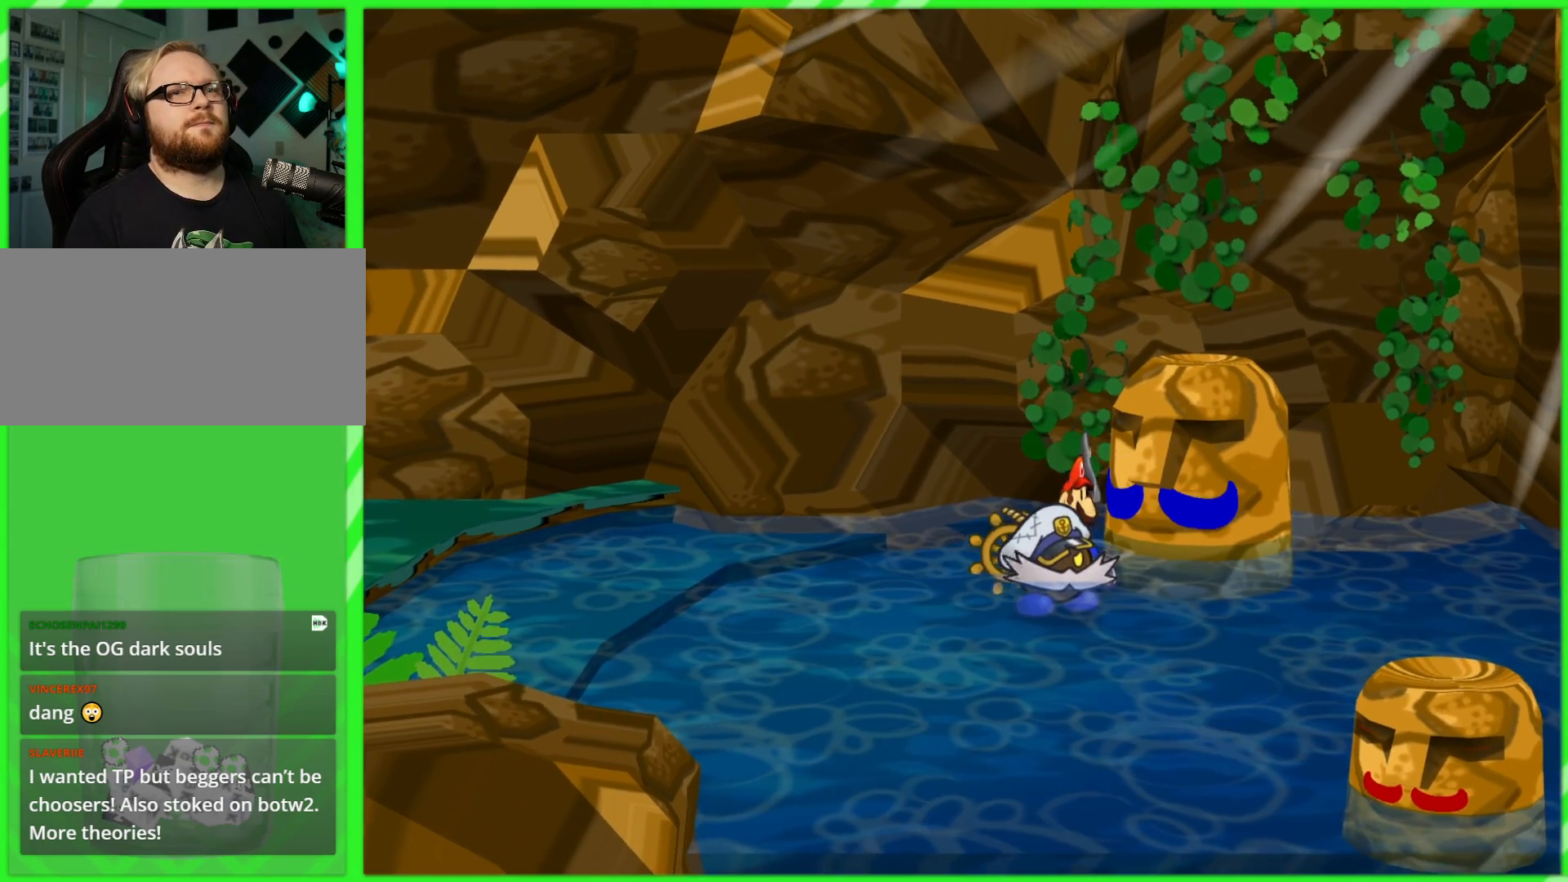
{"buttons": ["B"], "left_stick": "right", "right_stick": "center", "events": [[50, "left_stick", "down"], [117, "left_stick", "up-left"], [183, "left_stick", "up-right"], [283, "left_stick", "down-left"], [383, "left_stick", "up-left"], [450, "left_stick", "right"]]}
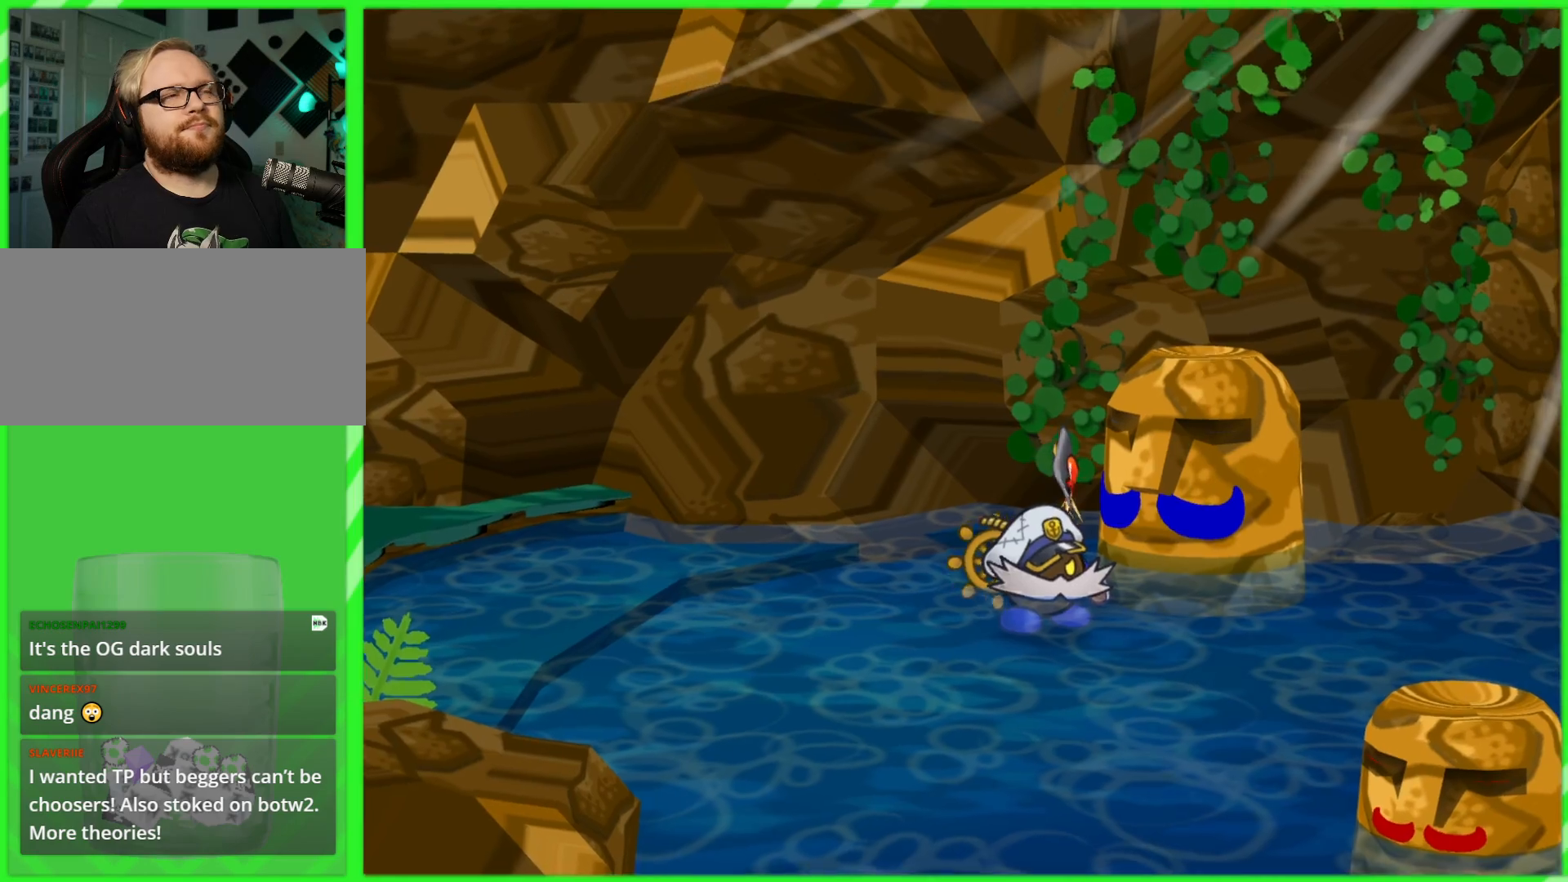
{"buttons": ["B"], "left_stick": "down", "right_stick": "center", "events": [[17, "left_stick", "down"], [67, "left_stick", "left"], [133, "left_stick", "up"], [200, "left_stick", "right"], [250, "left_stick", "down"], [300, "left_stick", "left"], [367, "left_stick", "up"], [450, "left_stick", "right"], [500, "left_stick", "down"]]}
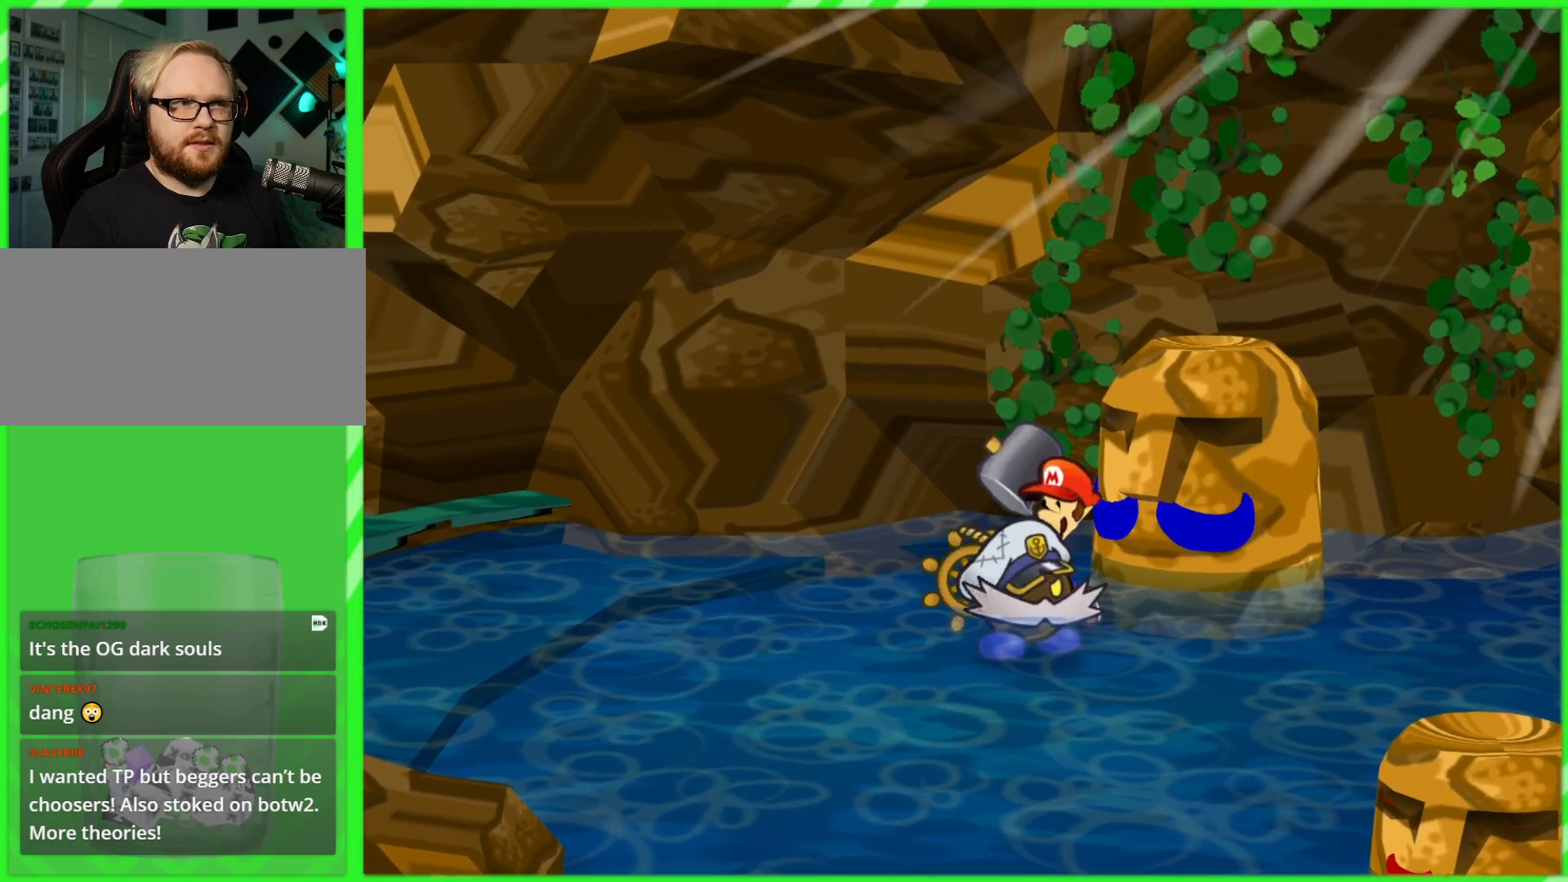
{"buttons": [], "left_stick": "center", "right_stick": "center", "events": [[17, "left_stick", "down-left"], [83, "left_stick", "center"], [100, "B", "up"]]}
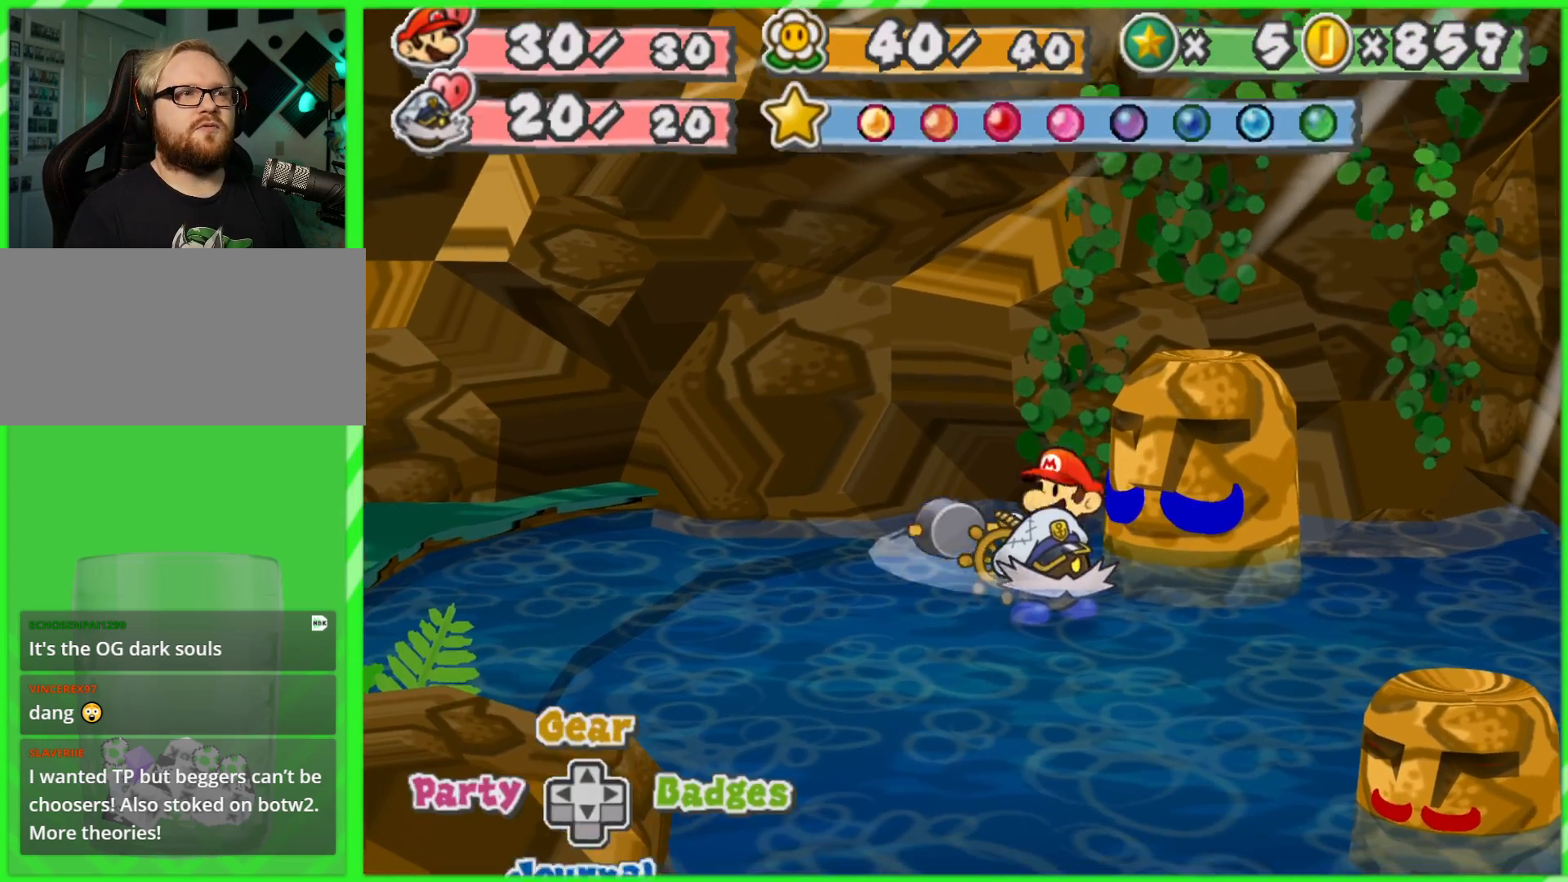
{"buttons": [], "left_stick": "left", "right_stick": "center", "events": [[450, "left_stick", "left"]]}
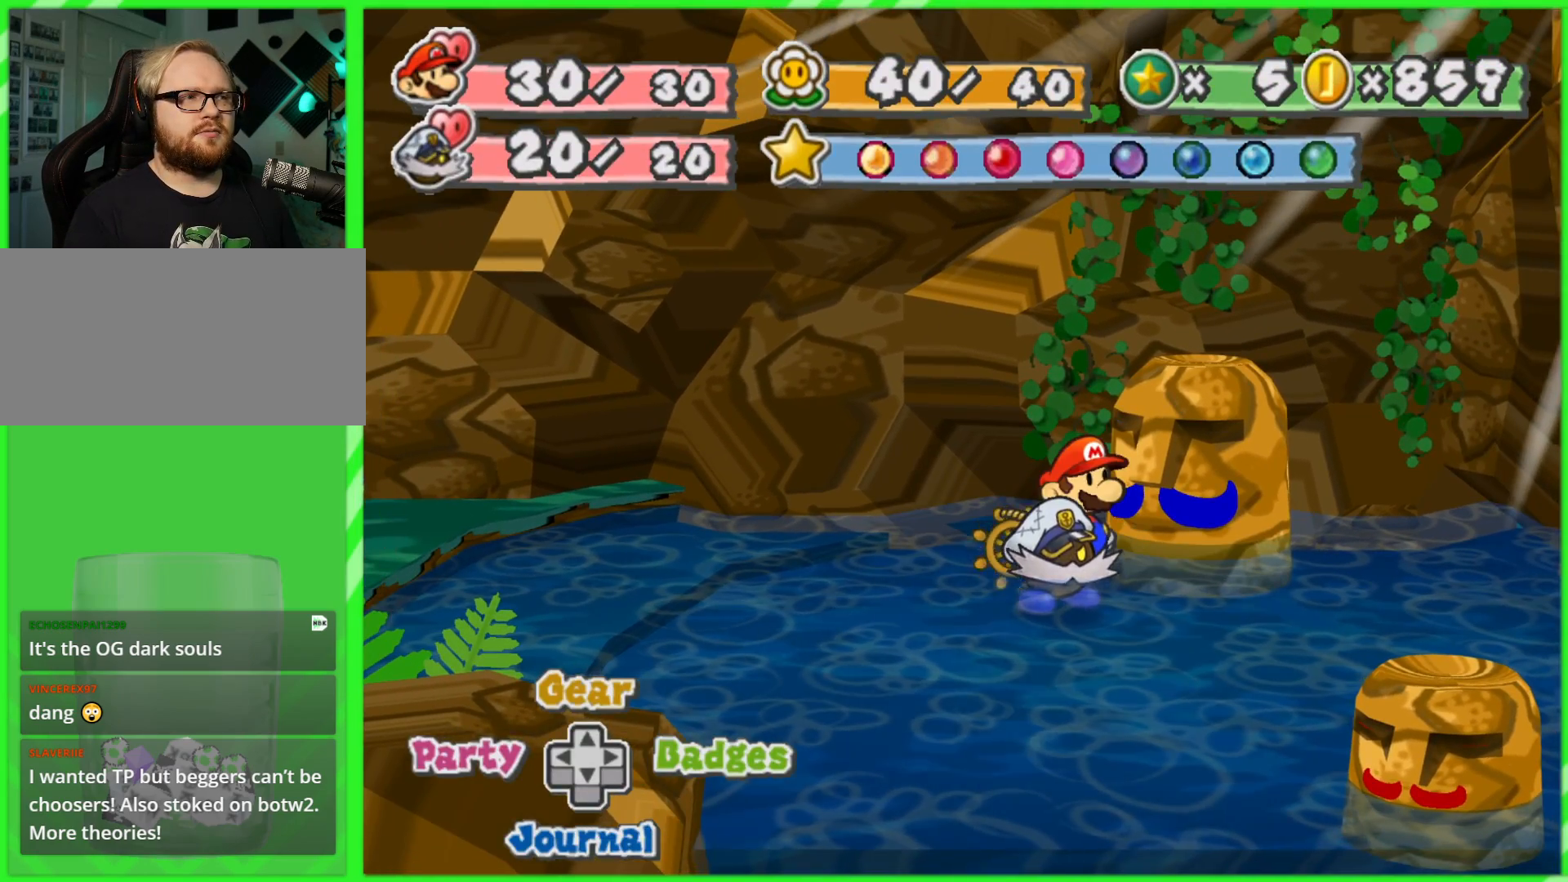
{"buttons": [], "left_stick": "left", "right_stick": "center", "events": []}
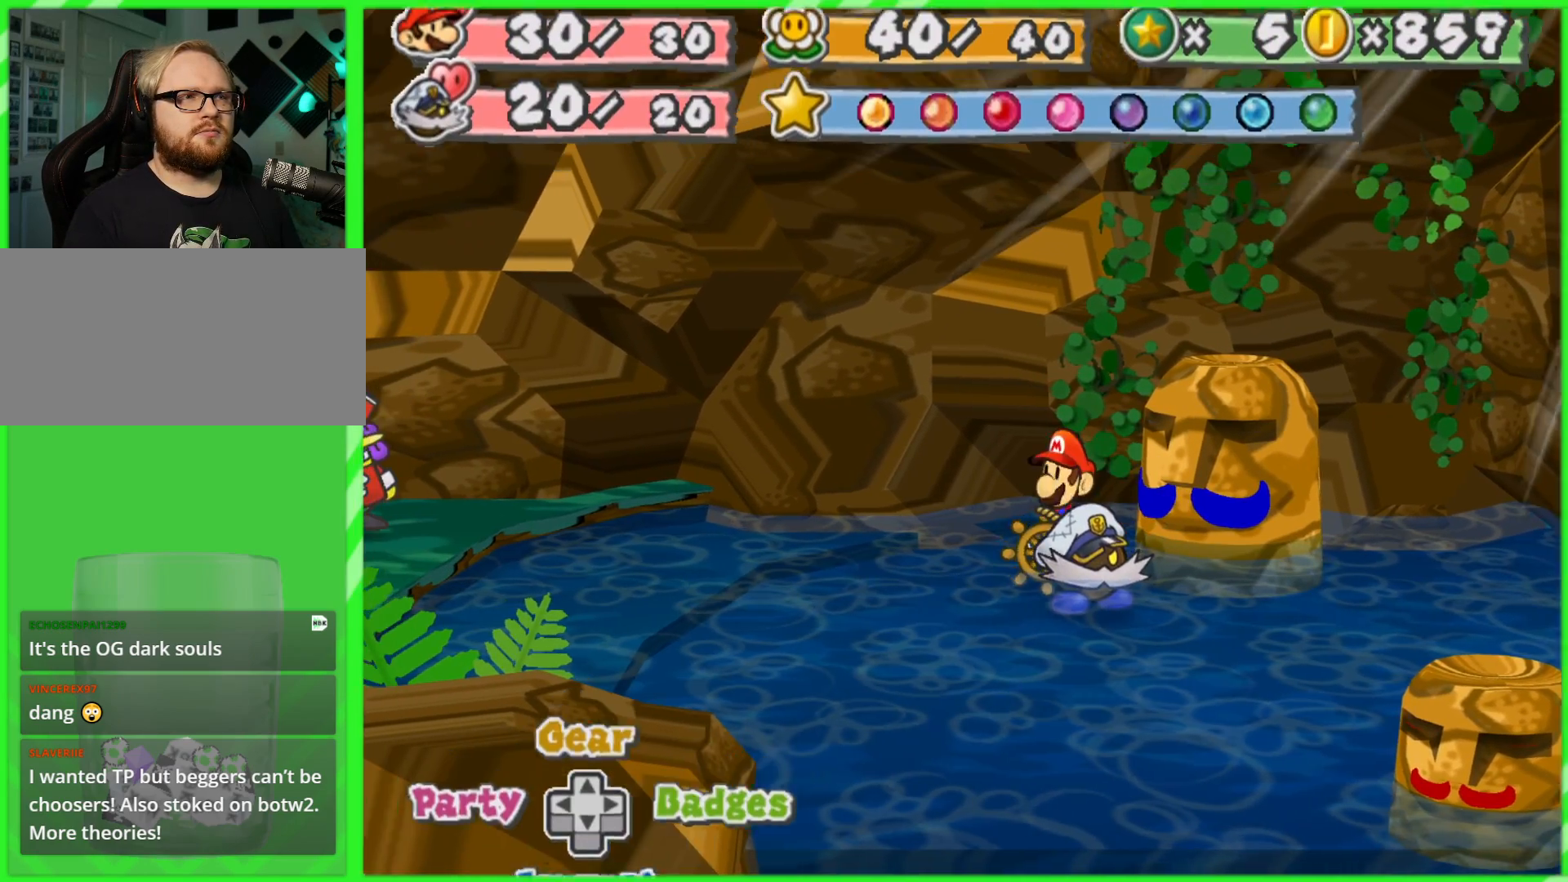
{"buttons": [], "left_stick": "down-left", "right_stick": "center", "events": [[467, "left_stick", "down-left"]]}
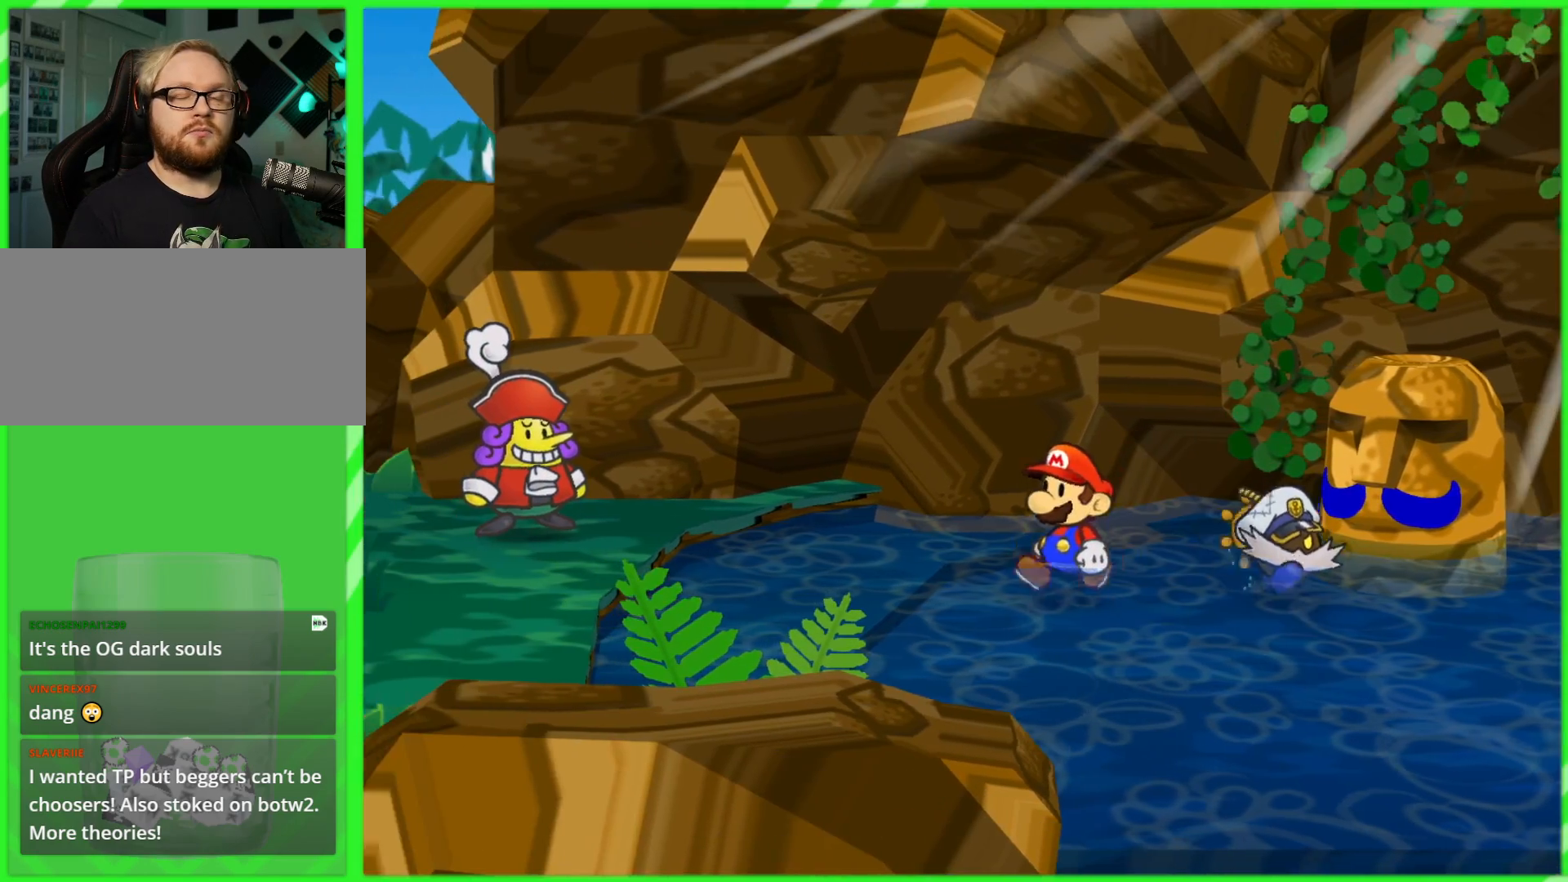
{"buttons": [], "left_stick": "down-right", "right_stick": "center", "events": [[17, "left_stick", "down"], [100, "left_stick", "down-right"]]}
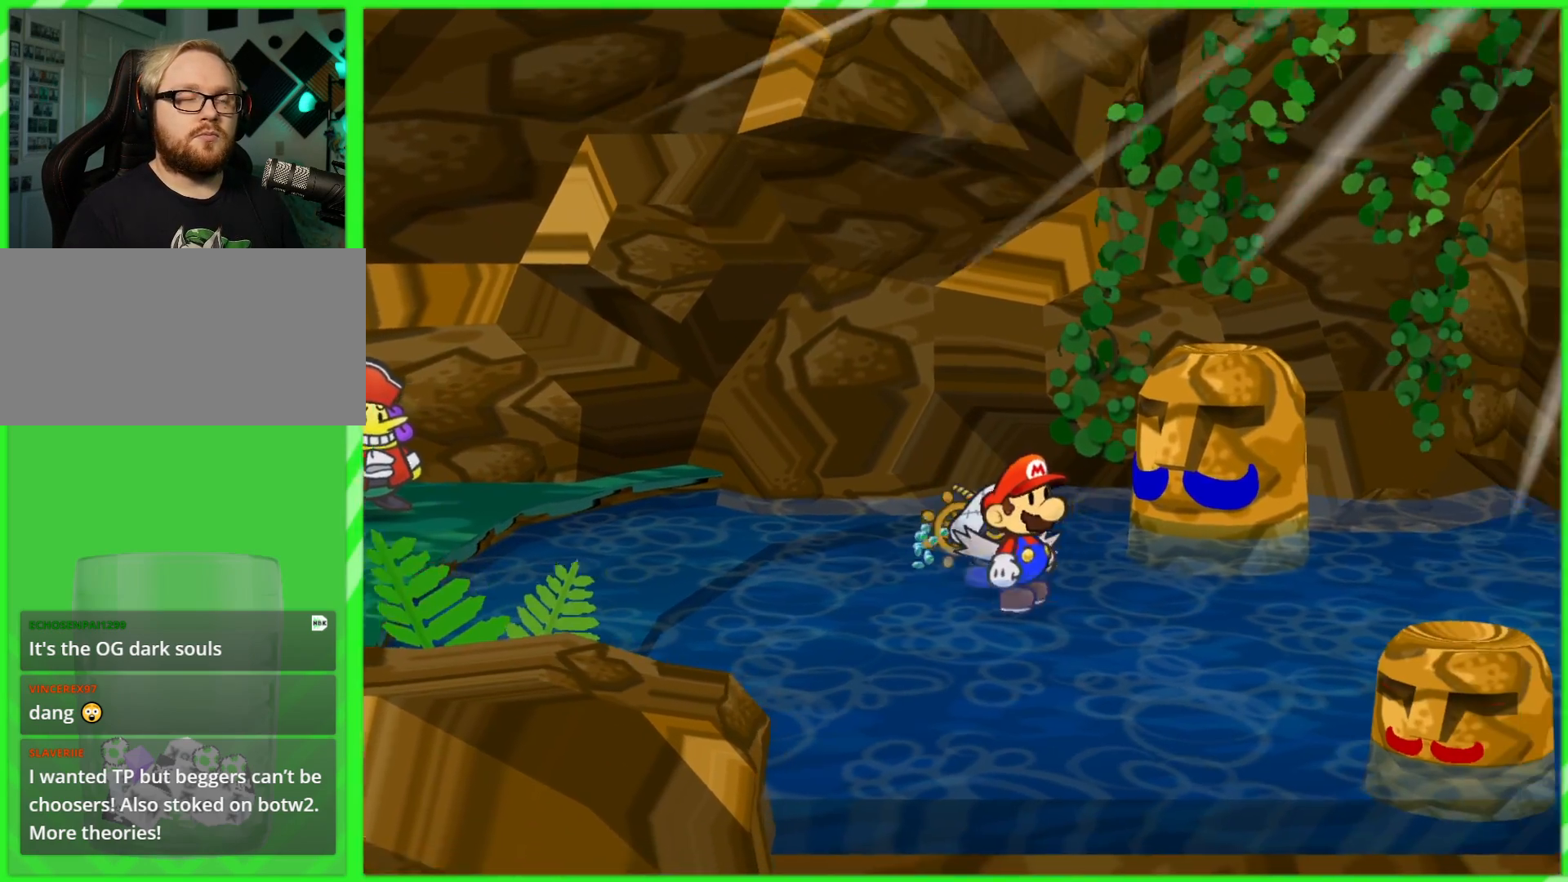
{"buttons": [], "left_stick": "right", "right_stick": "center", "events": [[83, "left_stick", "right"]]}
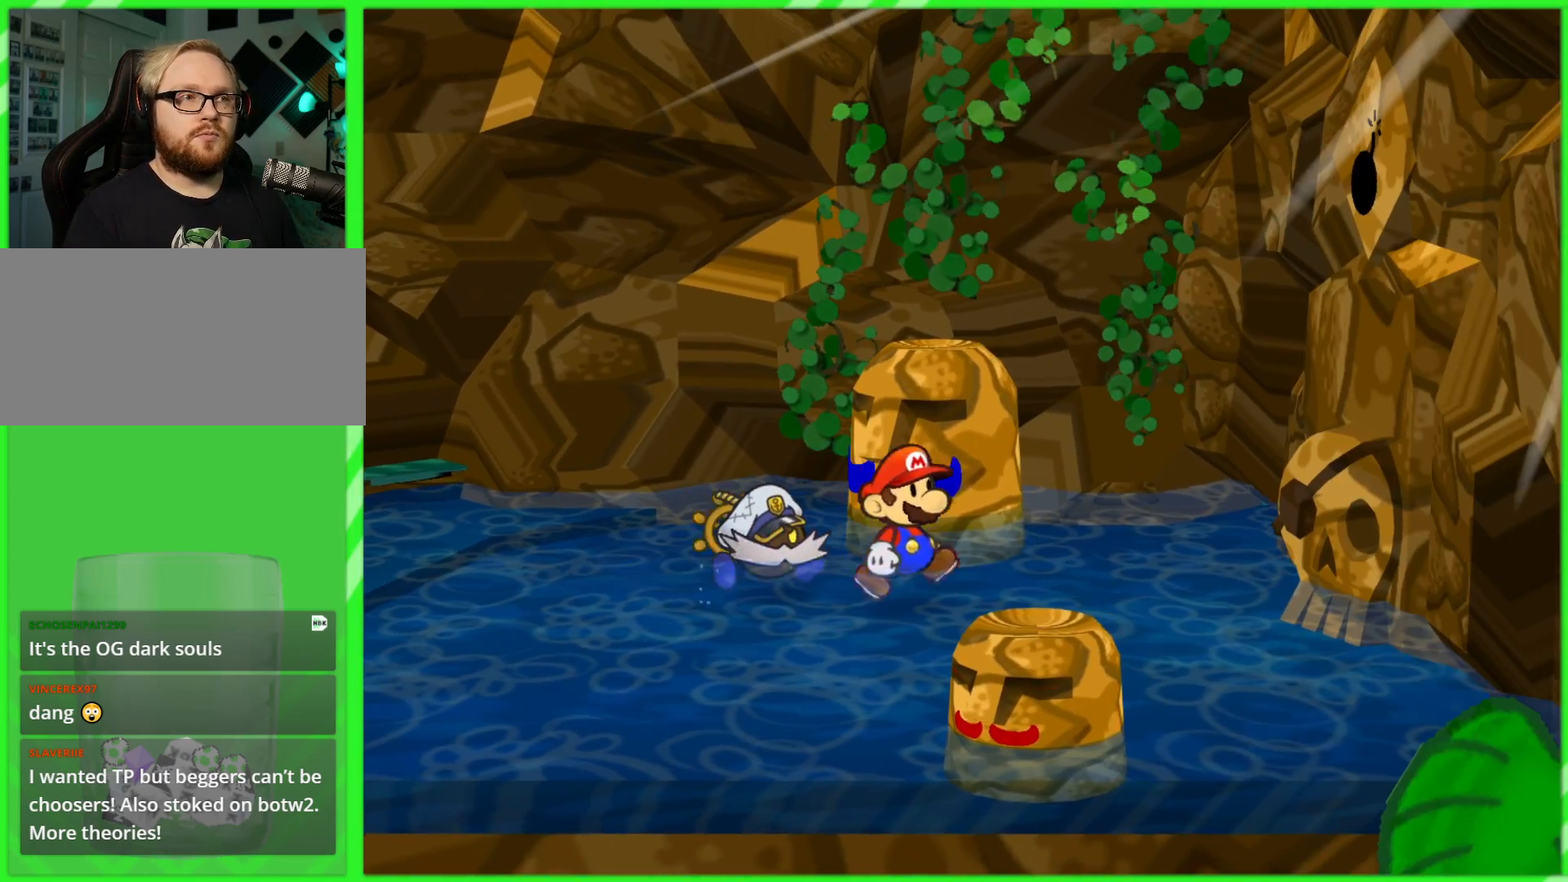
{"buttons": [], "left_stick": "right", "right_stick": "center", "events": []}
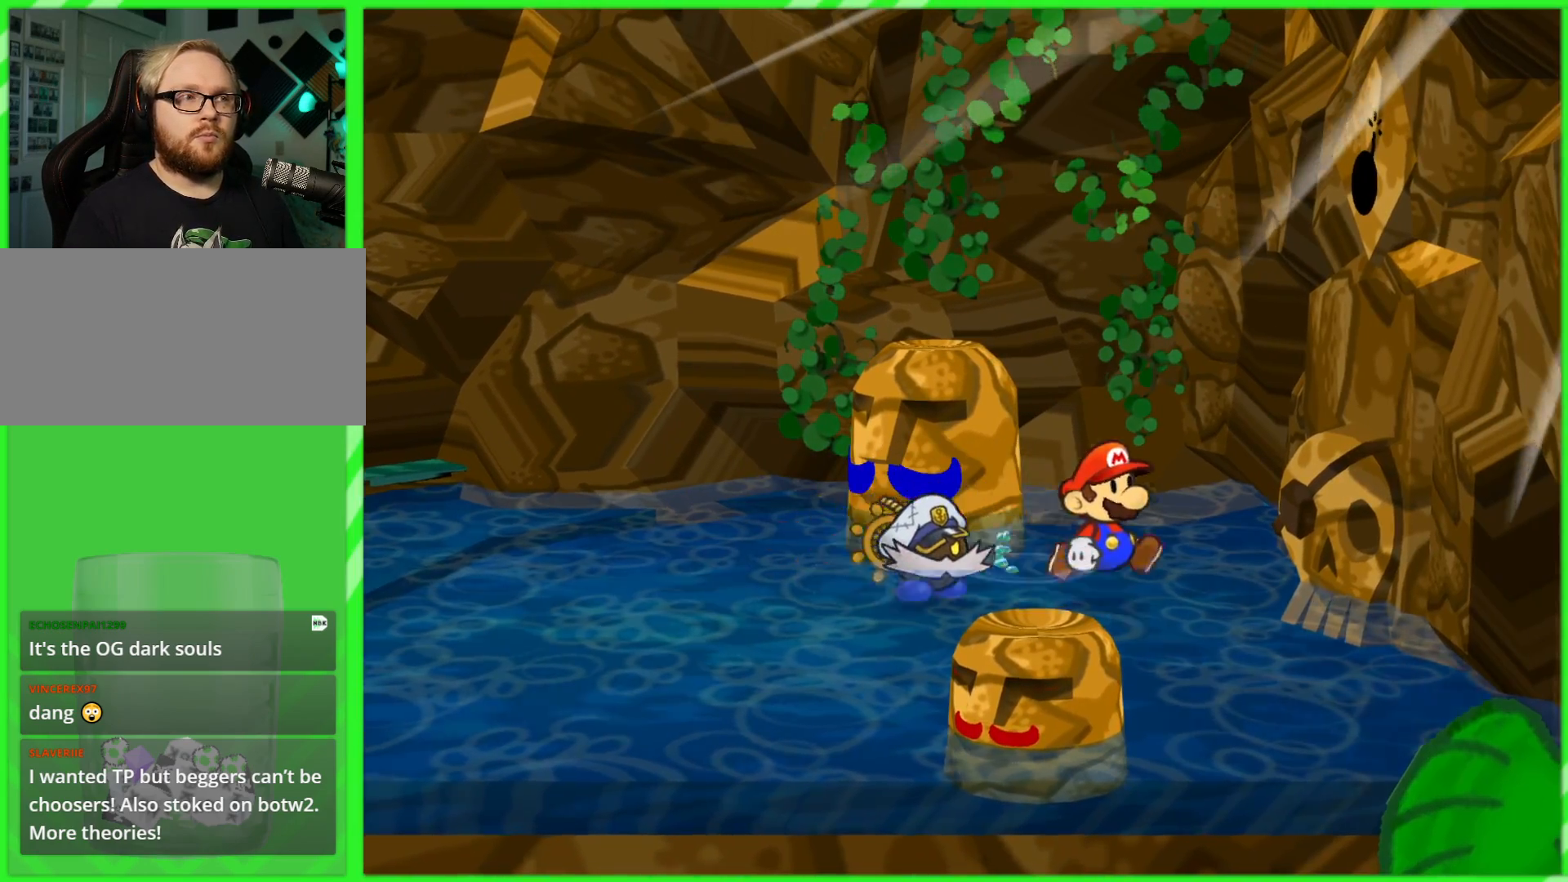
{"buttons": [], "left_stick": "center", "right_stick": "center", "events": [[233, "X", "down"], [367, "X", "up"], [417, "left_stick", "center"]]}